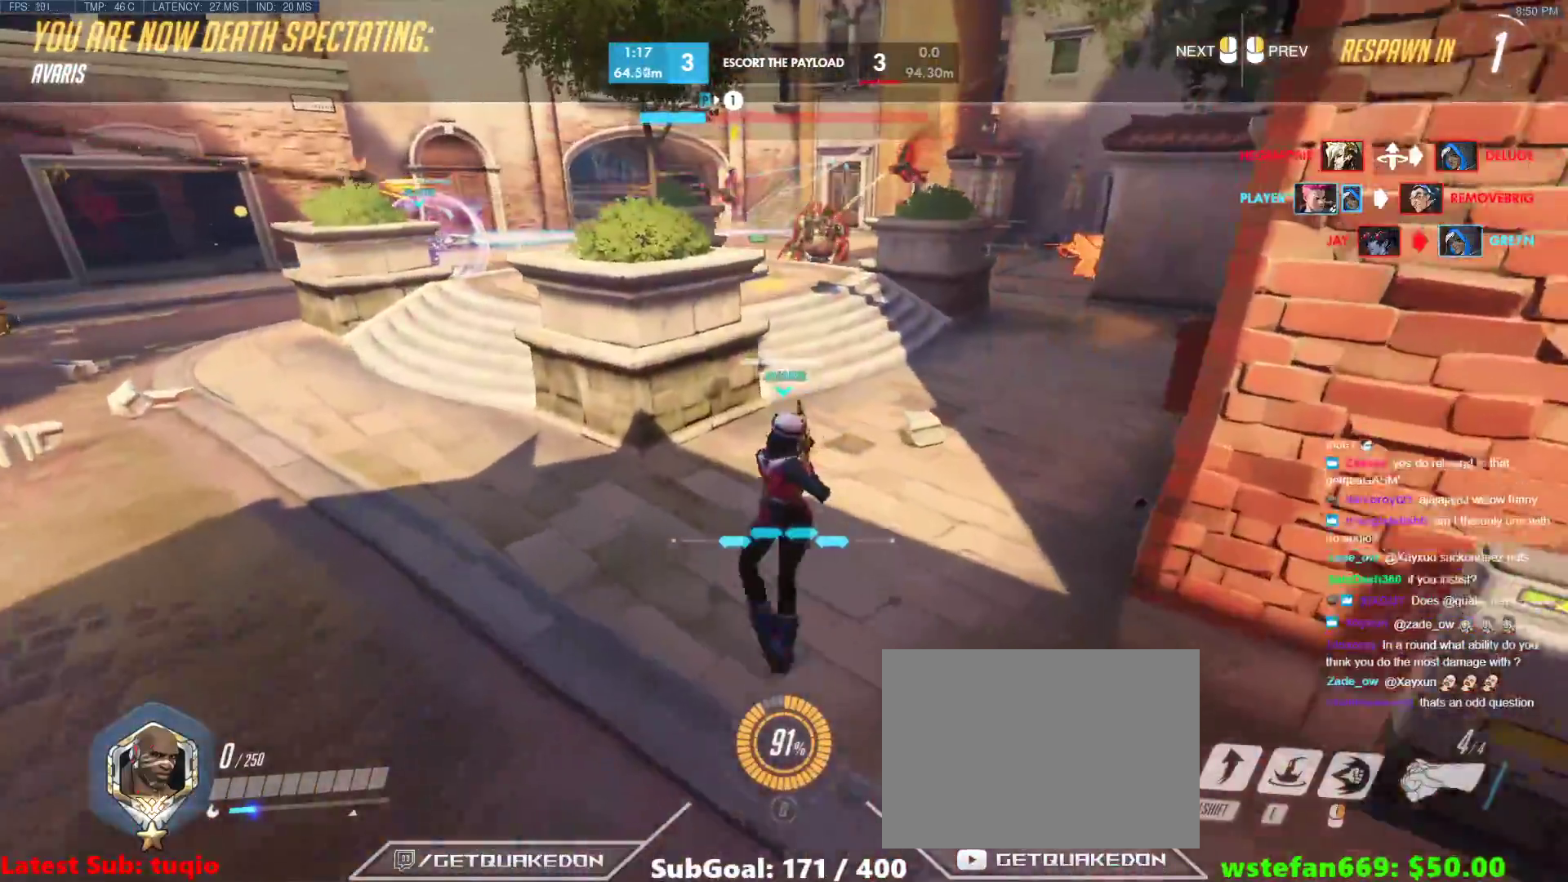
Gameplay with keyboard; each line is a JSON object with the keys held at the frame after it. "events" lists presses ("down") and releases ("up") of "1", "2", "3", "4", "5", "a", "alt", "b", "c", "caps_lock", "ctrl", "d", "e", "f", "g", "n", "q", "r", "s", "shift", "space", "t", "tab", "v", "w", "x" and "z" between this image and that frame as [ms after this image, input, new state], when the widget could be followed in between. No other keys are recorded. Mouse input is not recorded.
{"keys": ["w"], "events": [[117, "r", "up"]]}
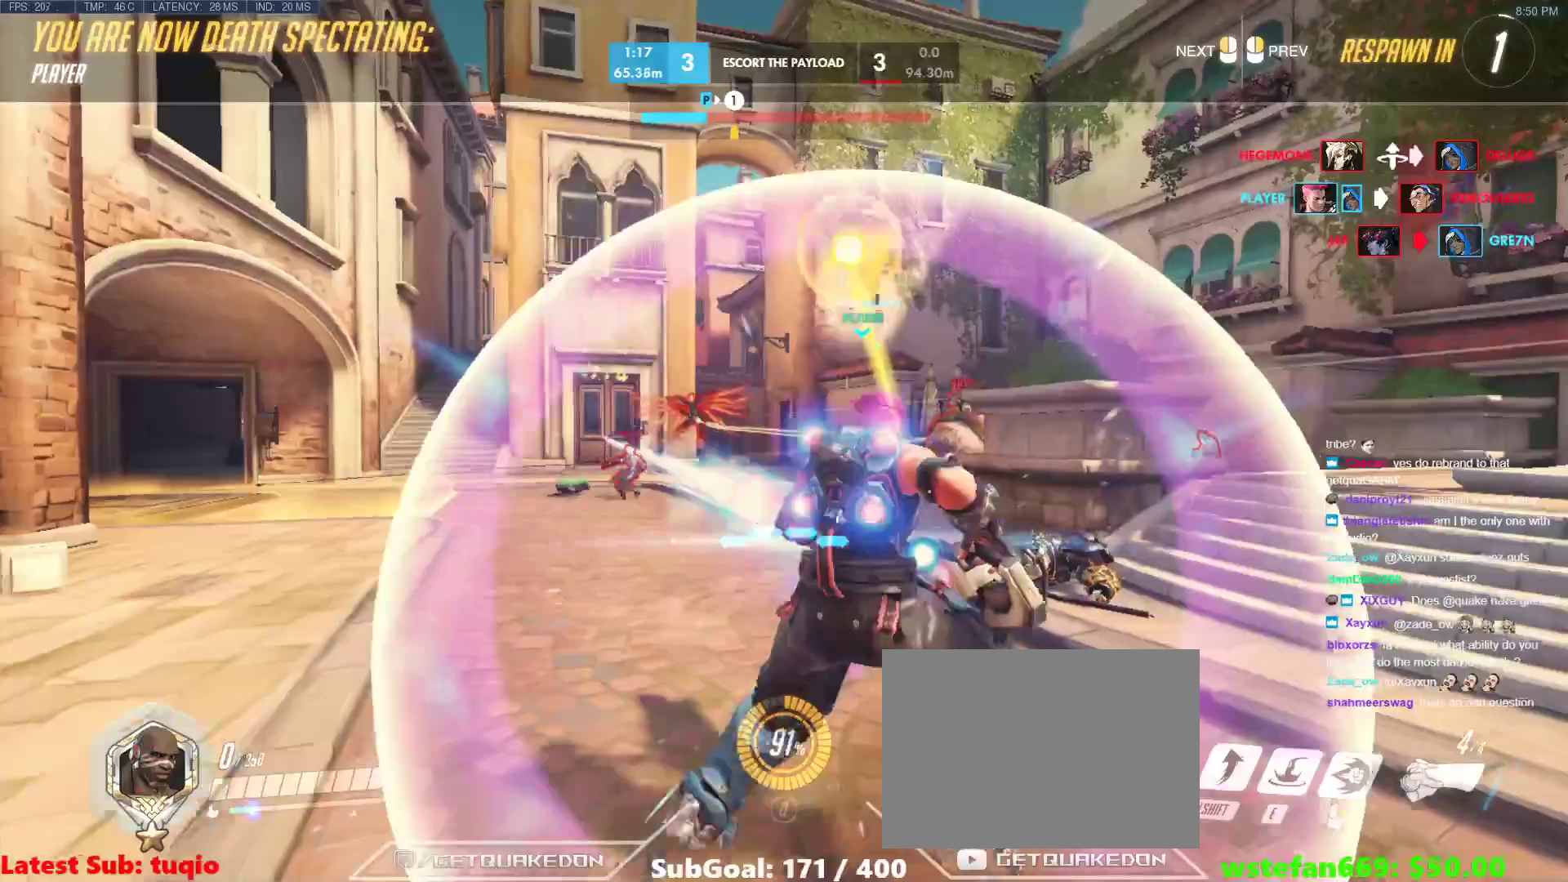
{"keys": ["r", "w"], "events": [[83, "r", "down"], [217, "r", "up"], [450, "r", "down"]]}
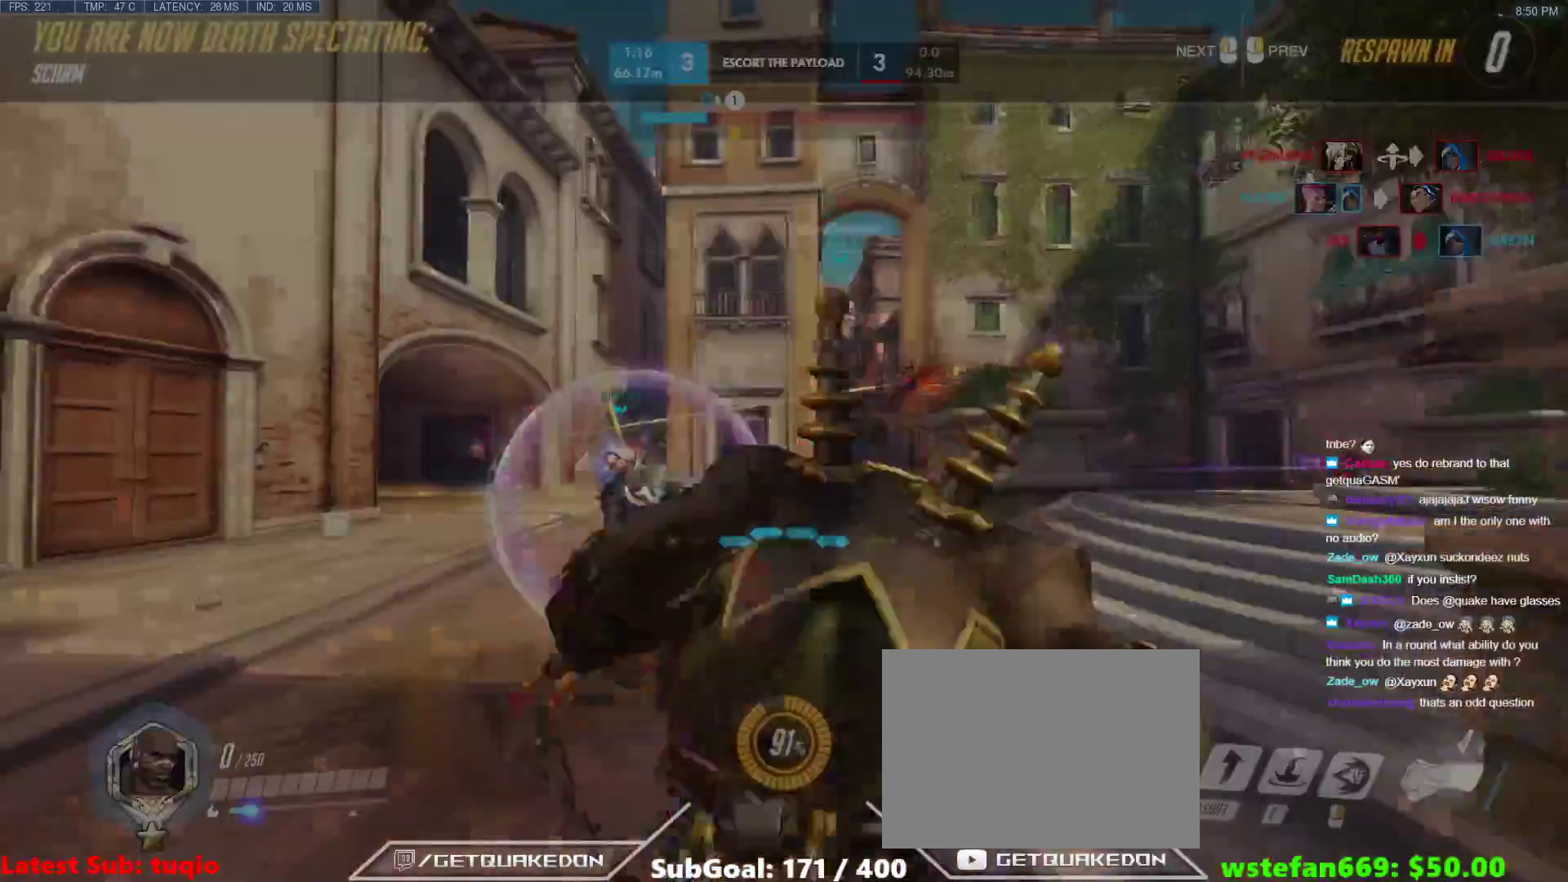
{"keys": ["r", "w"], "events": [[50, "r", "up"], [467, "r", "down"]]}
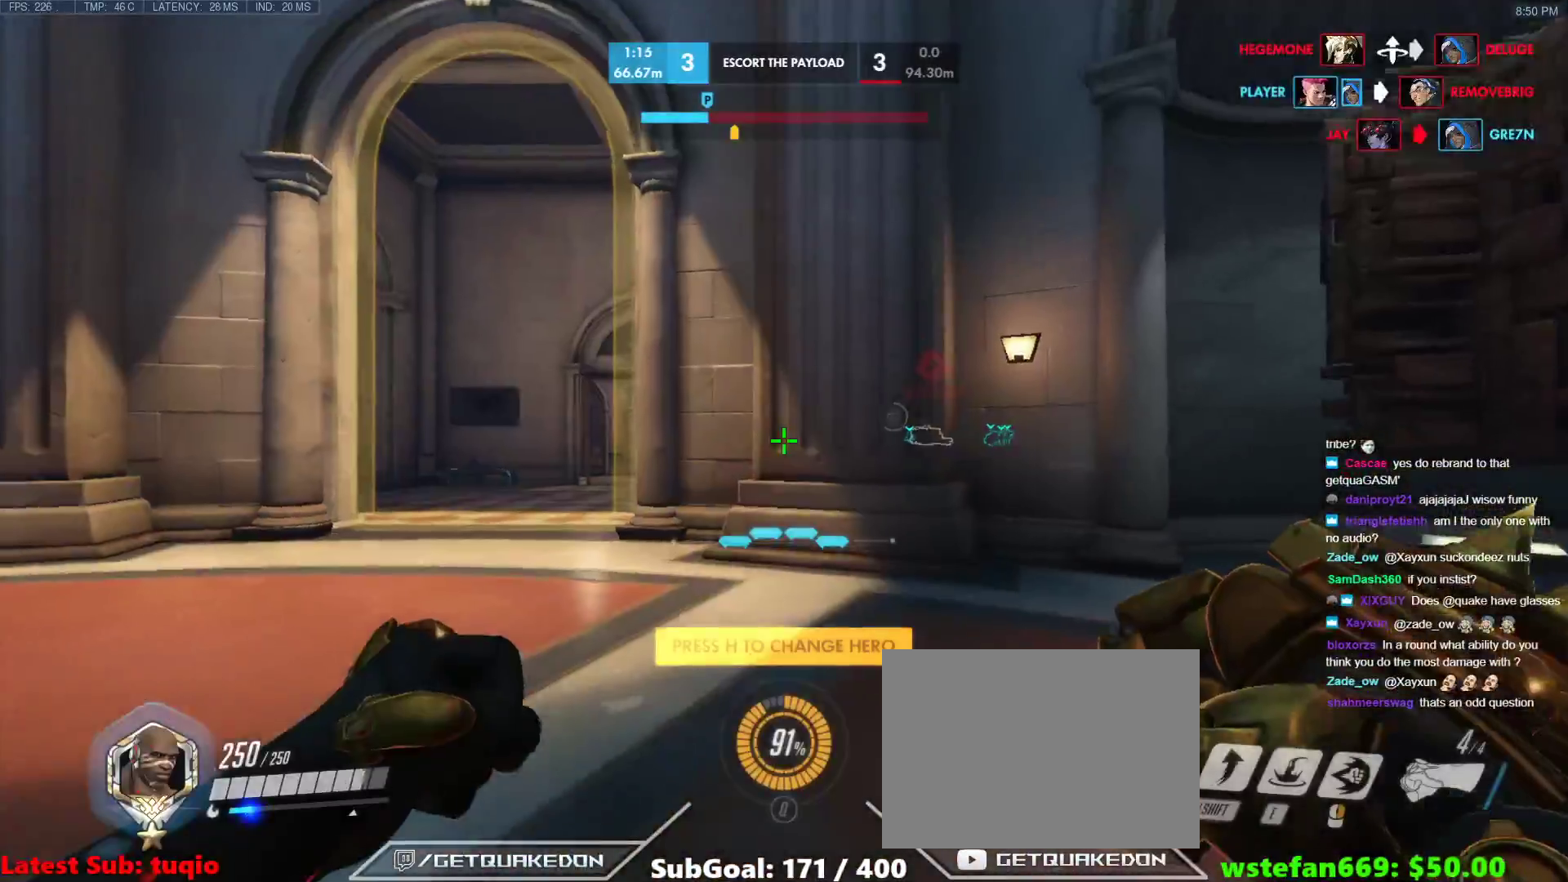
{"keys": ["a", "w"], "events": [[117, "r", "up"], [150, "space", "down"], [300, "a", "down"], [350, "space", "up"]]}
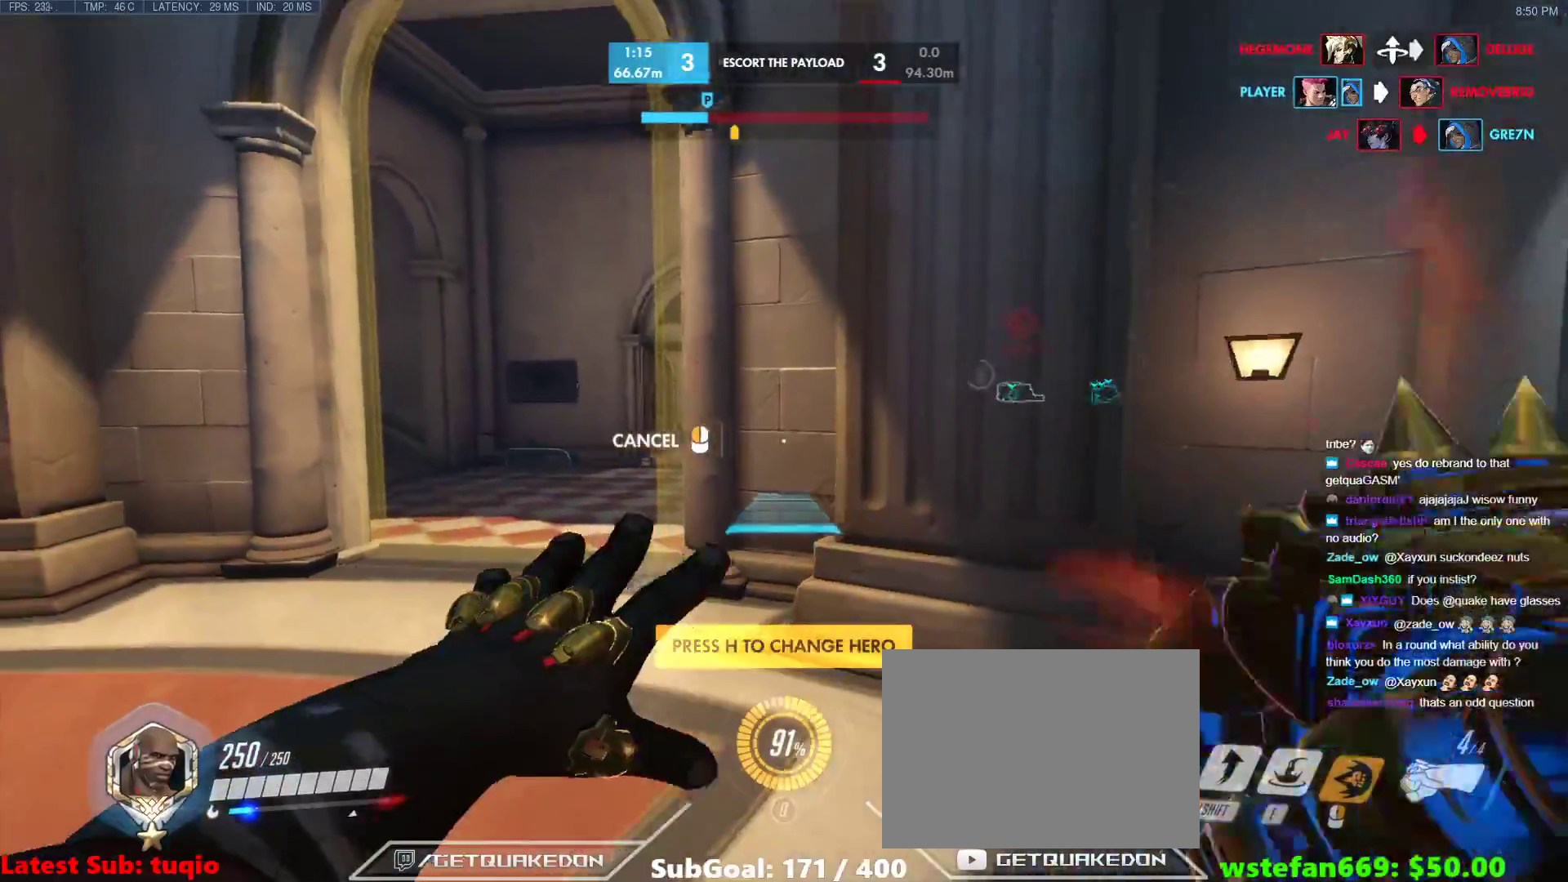
{"keys": ["a", "space", "w"], "events": [[400, "space", "down"]]}
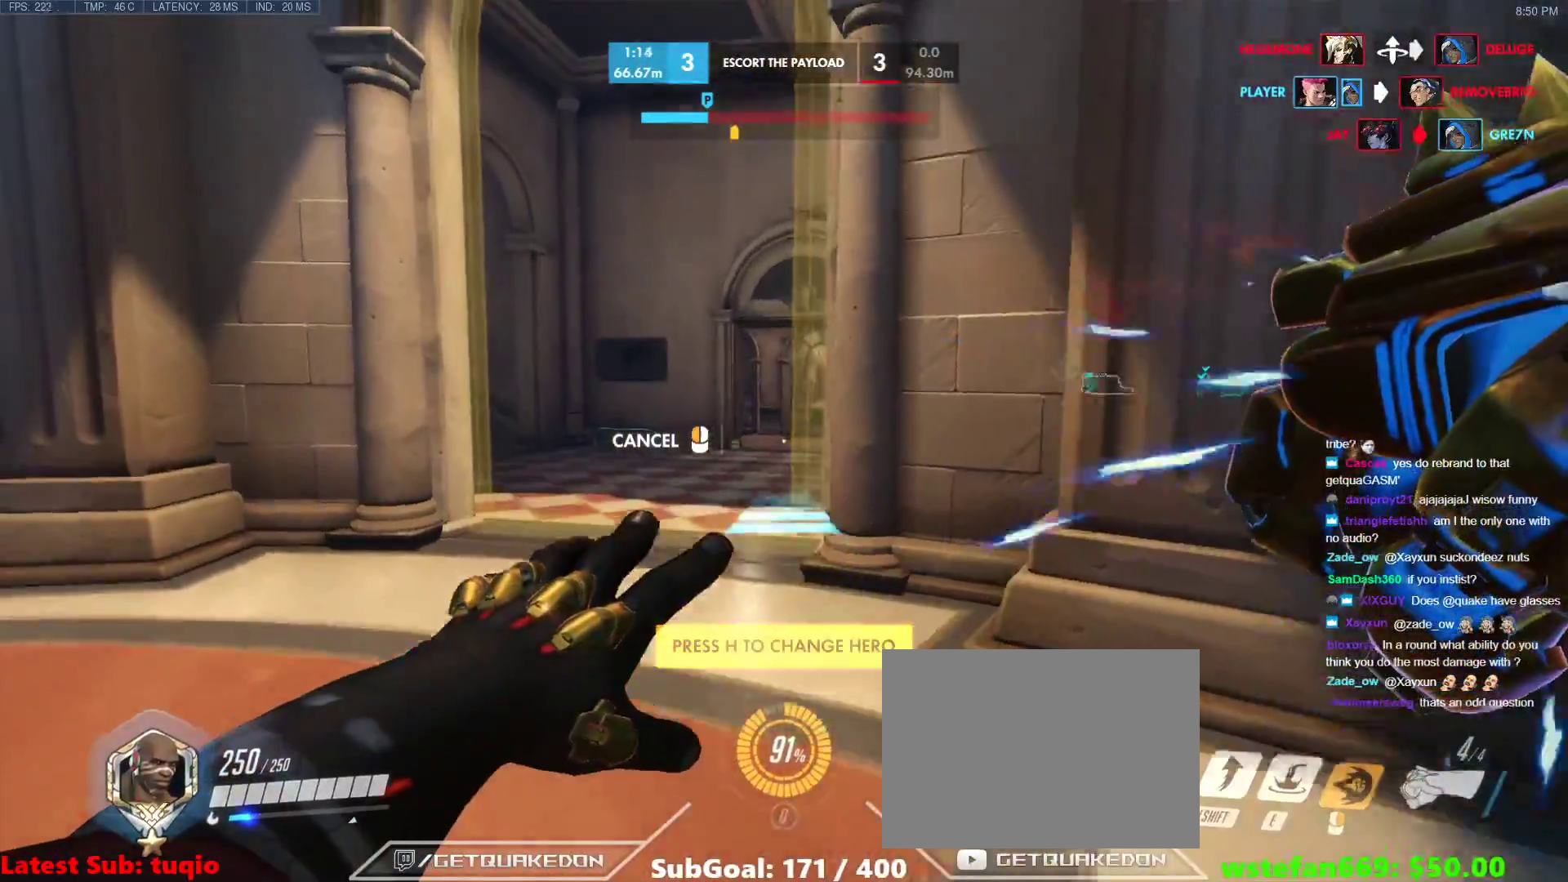
{"keys": ["a", "w"], "events": [[50, "space", "up"], [133, "a", "up"], [333, "a", "down"]]}
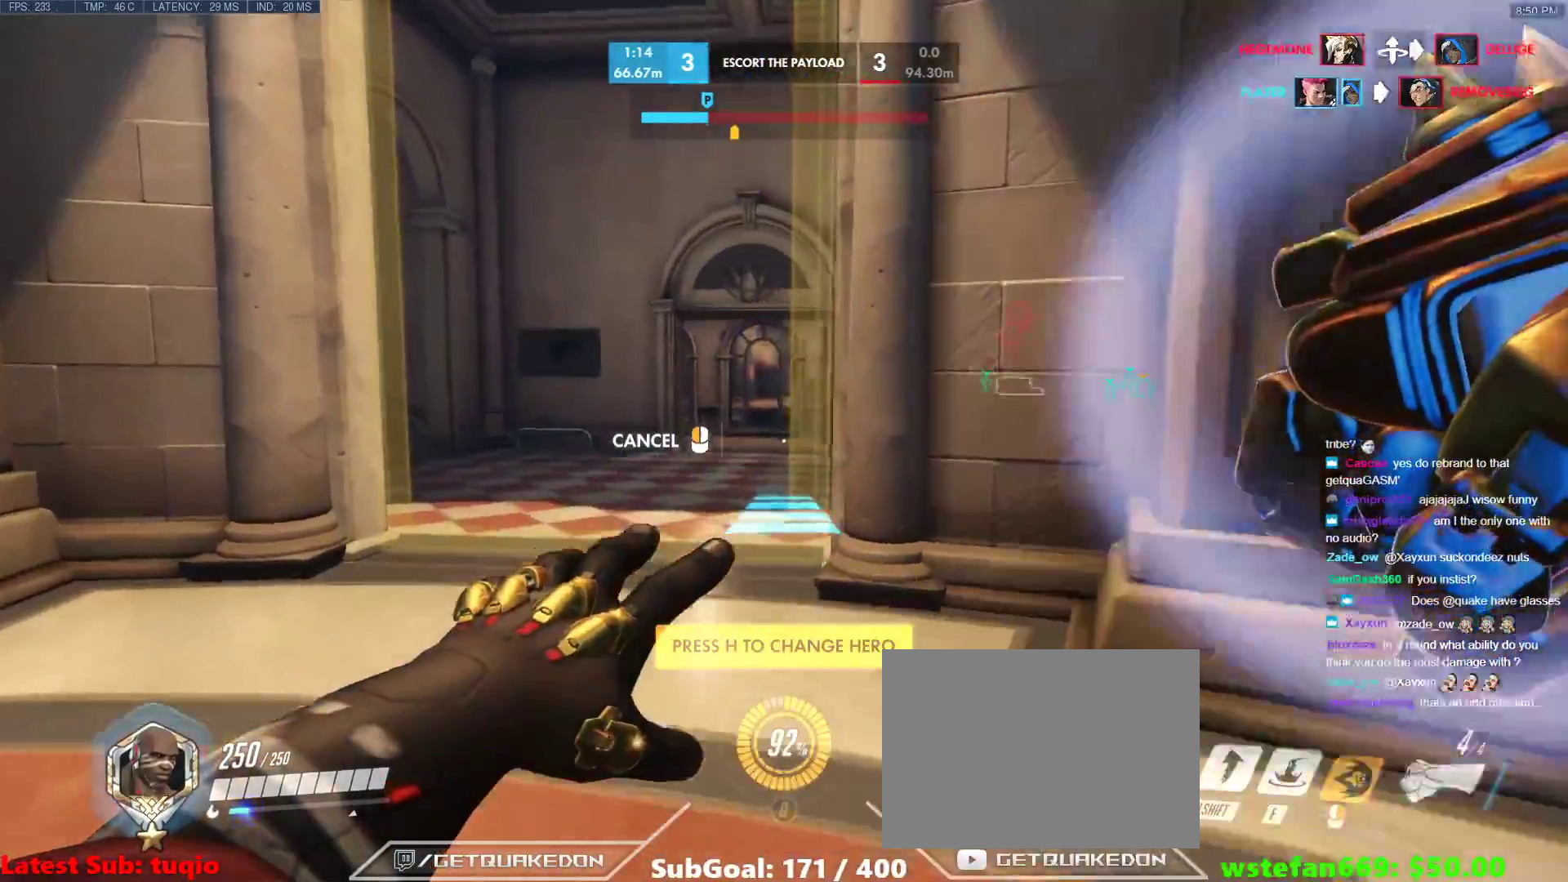
{"keys": ["w"], "events": [[150, "a", "up"]]}
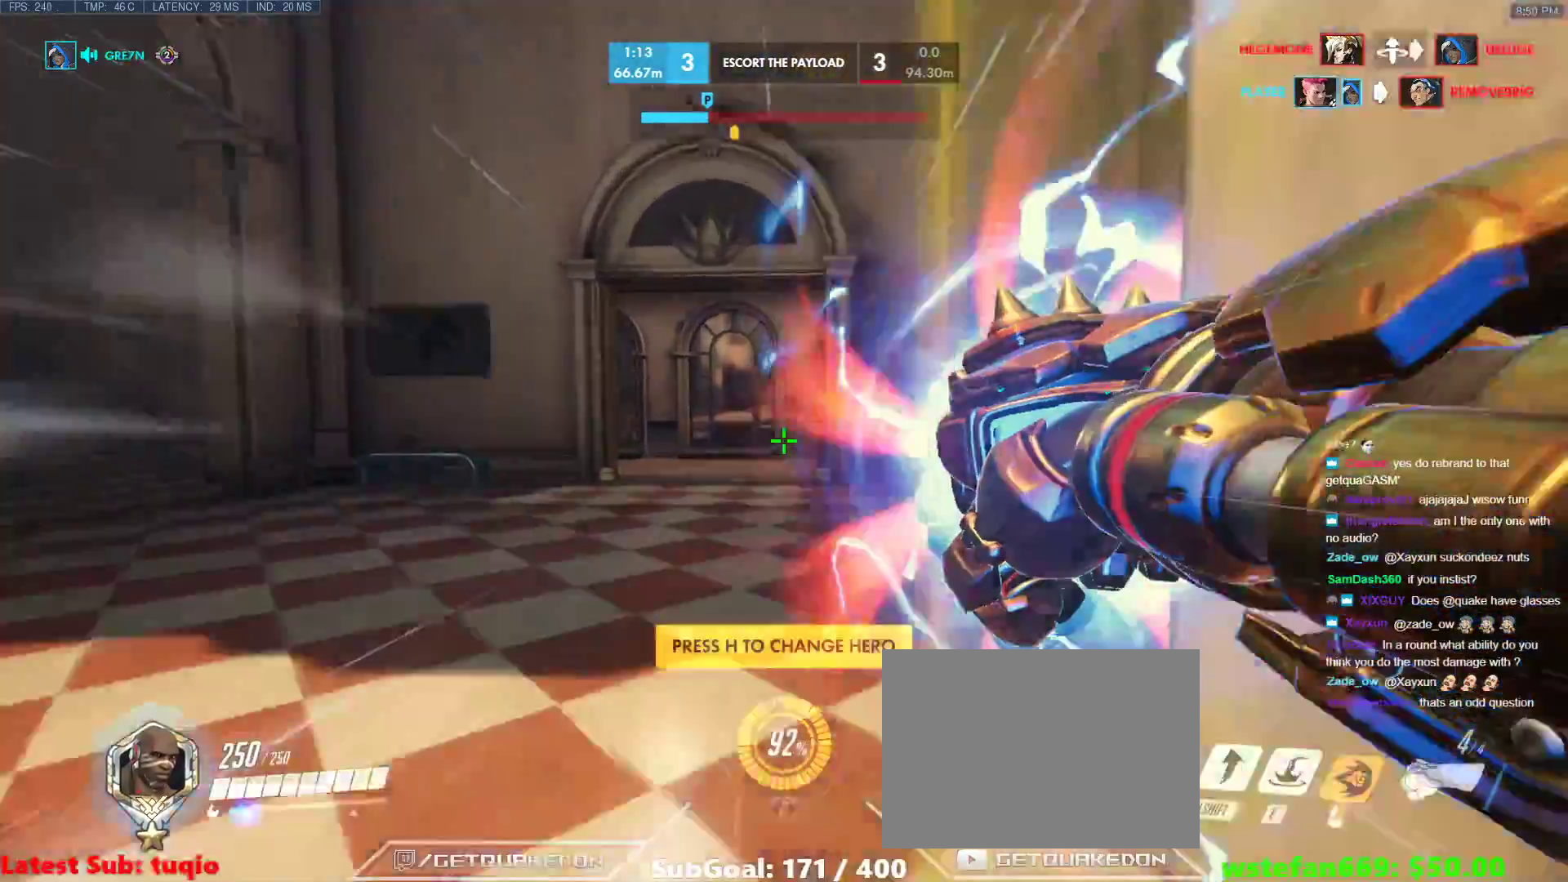
{"keys": ["w"], "events": [[217, "space", "down"], [267, "space", "up"]]}
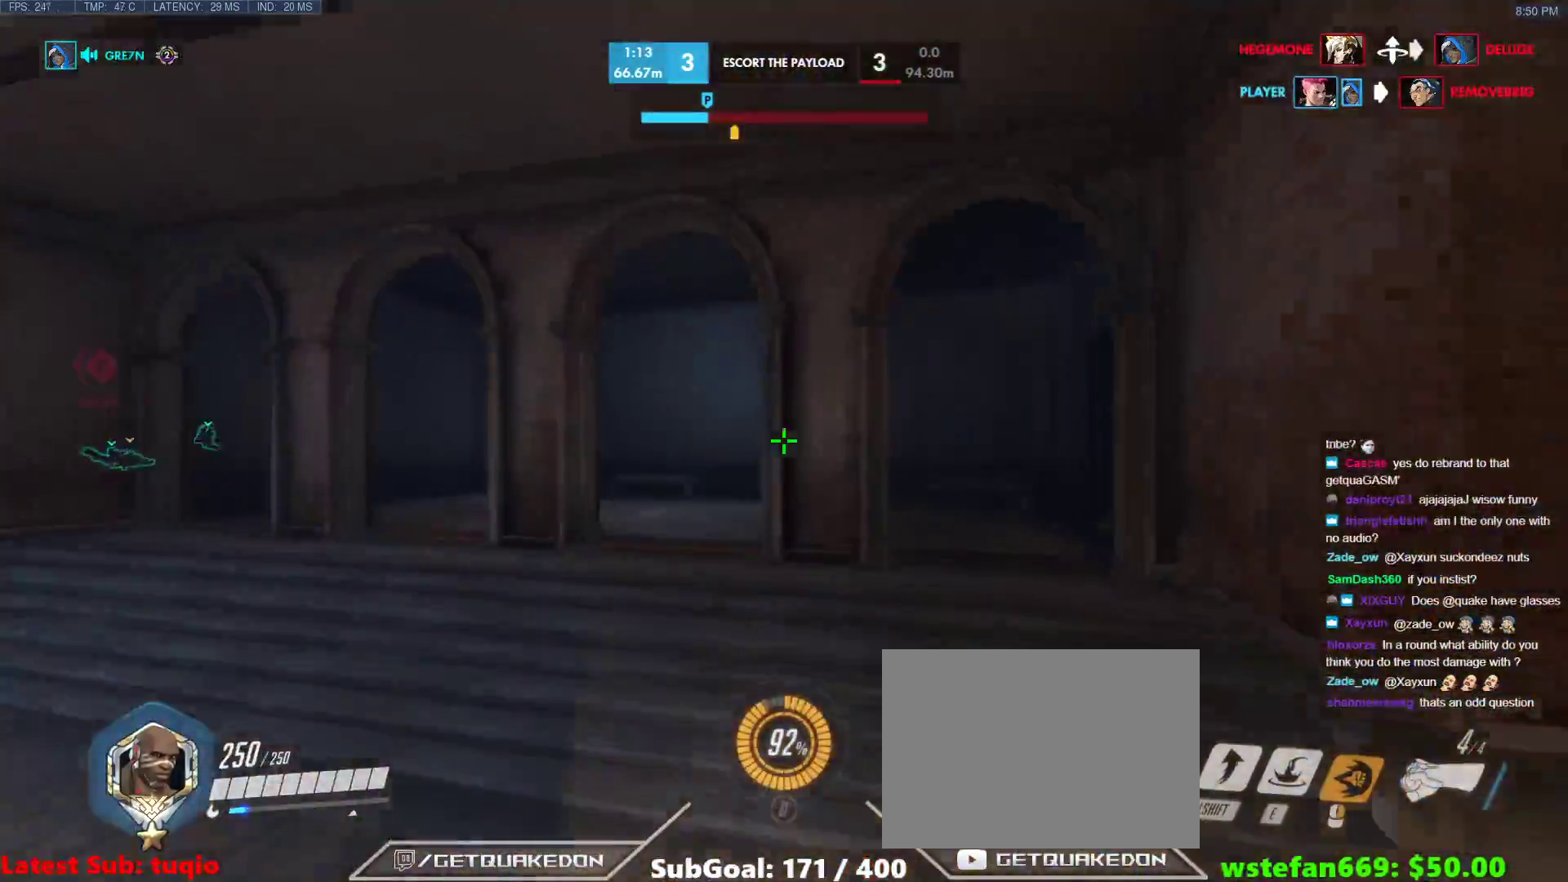
{"keys": ["w"], "events": []}
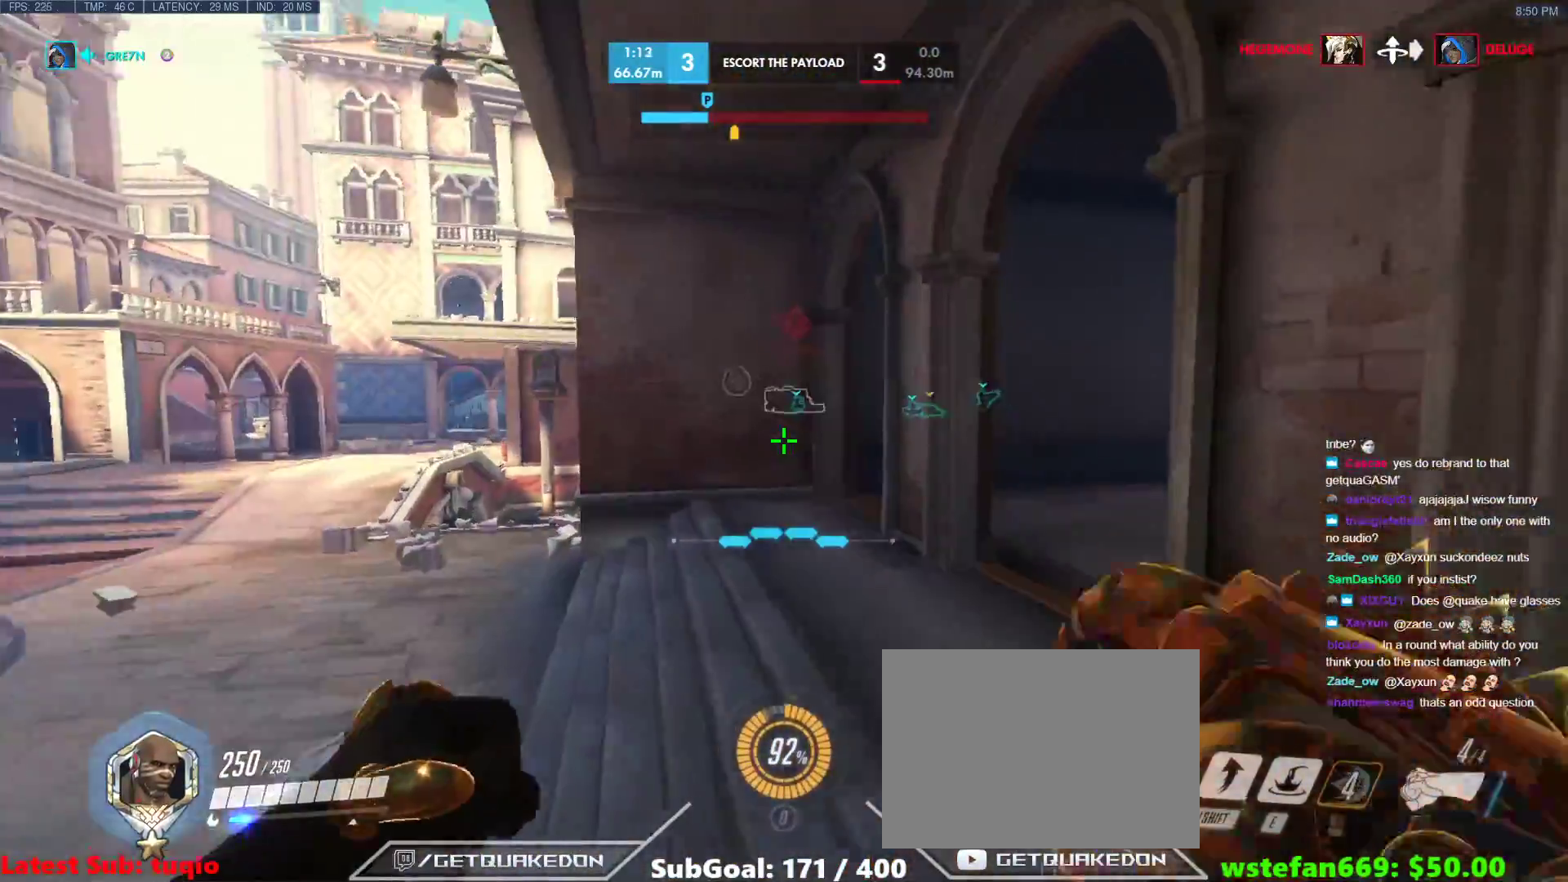
{"keys": ["space", "w"], "events": [[483, "space", "down"]]}
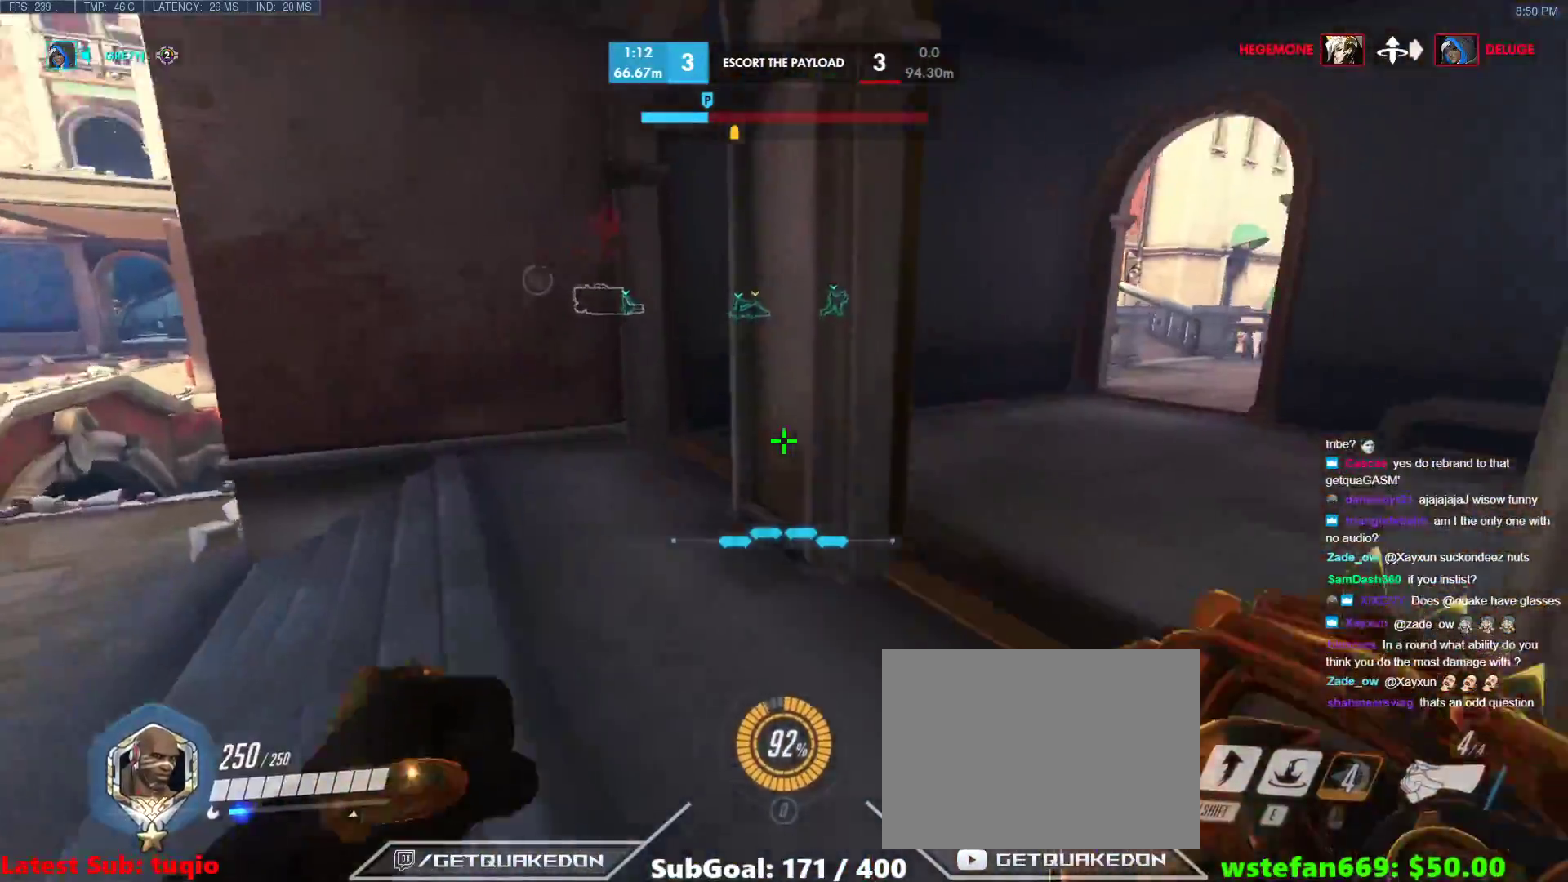
{"keys": ["w"], "events": [[83, "space", "up"], [367, "r", "down"], [500, "r", "up"]]}
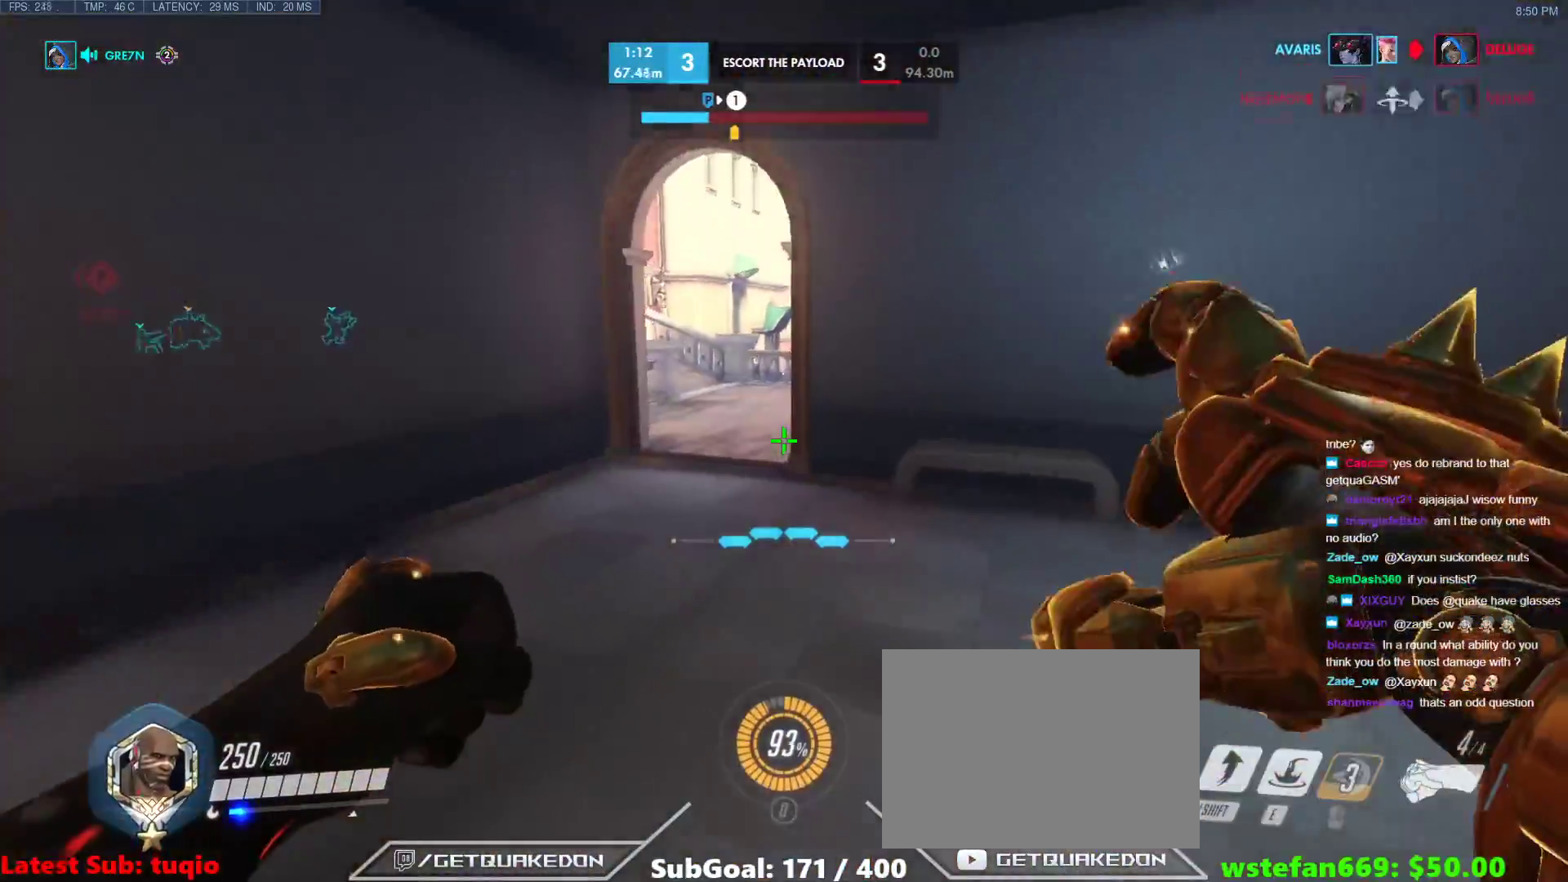
{"keys": ["w"], "events": [[283, "space", "down"], [367, "space", "up"]]}
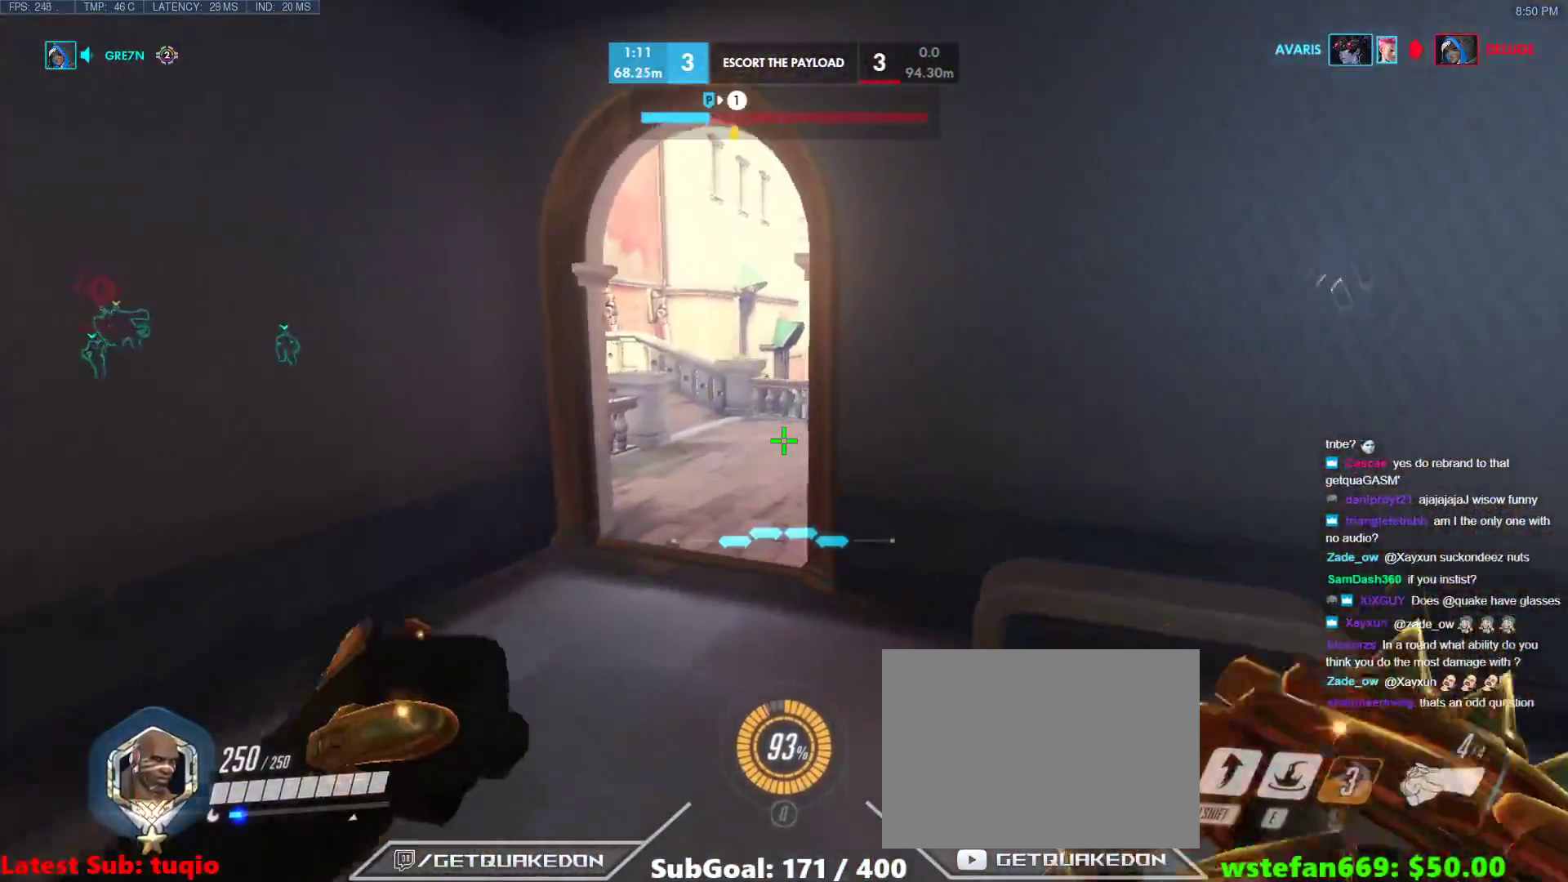
{"keys": ["w"], "events": [[67, "r", "down"], [200, "r", "up"]]}
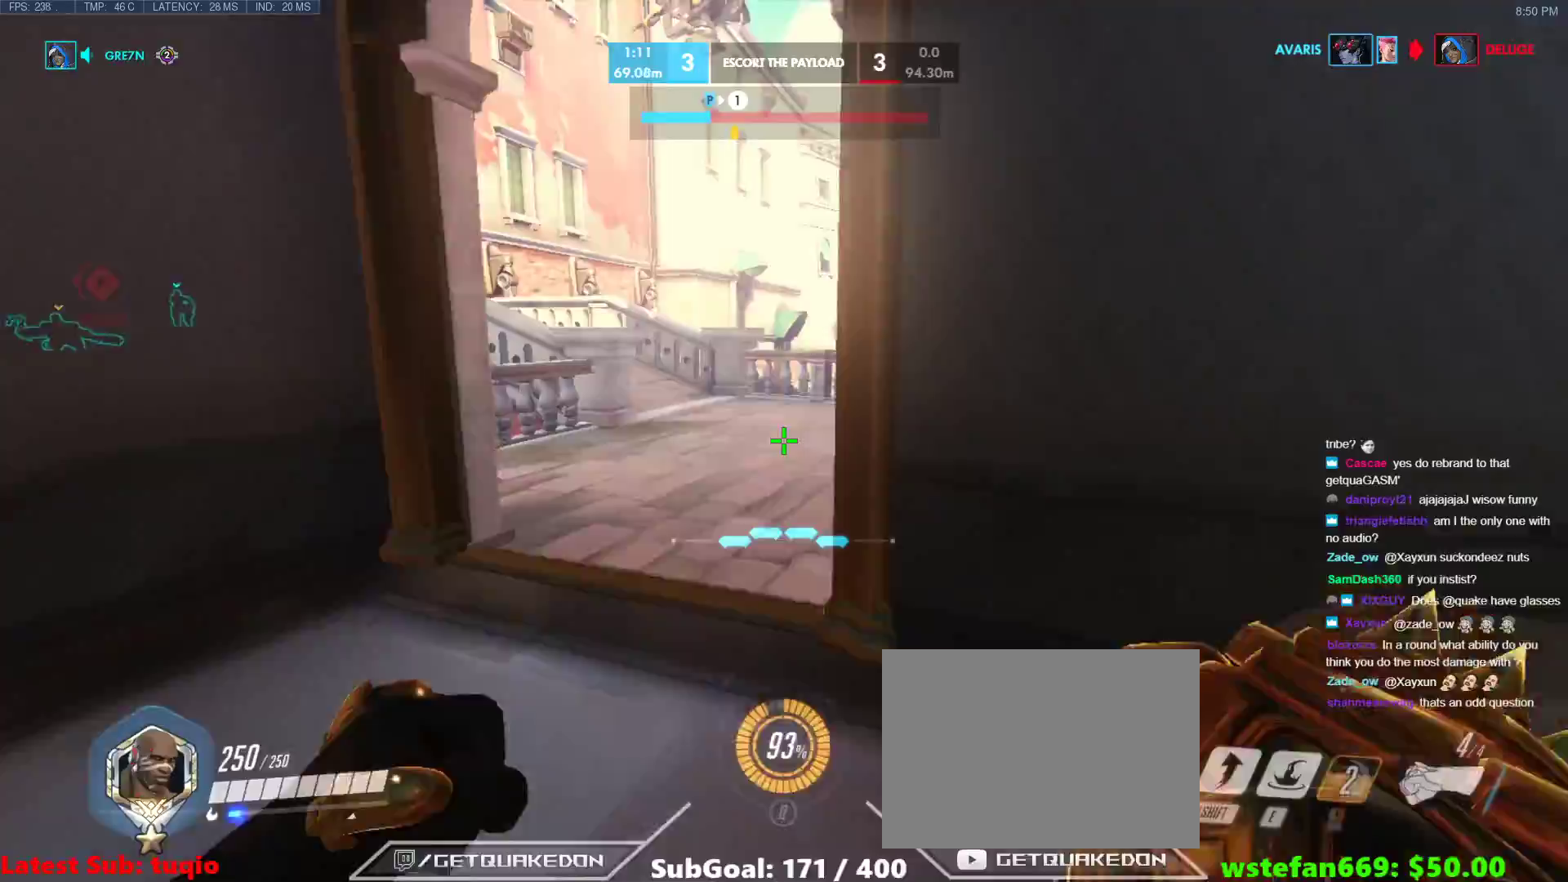
{"keys": ["w"], "events": [[33, "space", "down"], [133, "space", "up"]]}
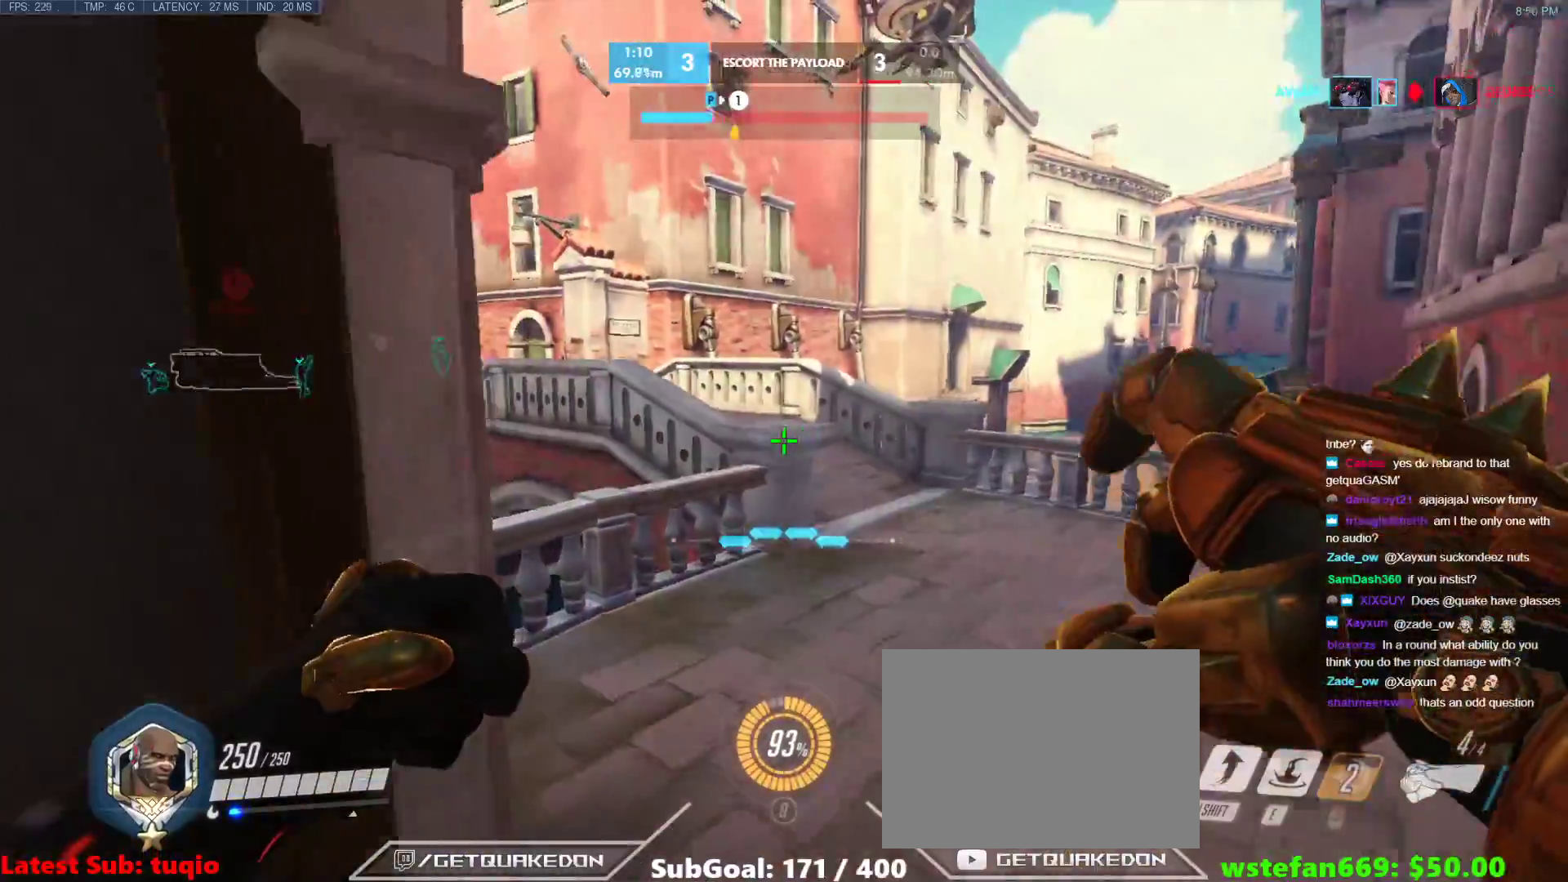
{"keys": ["d", "w"], "events": [[183, "d", "down"], [333, "space", "down"], [467, "space", "up"]]}
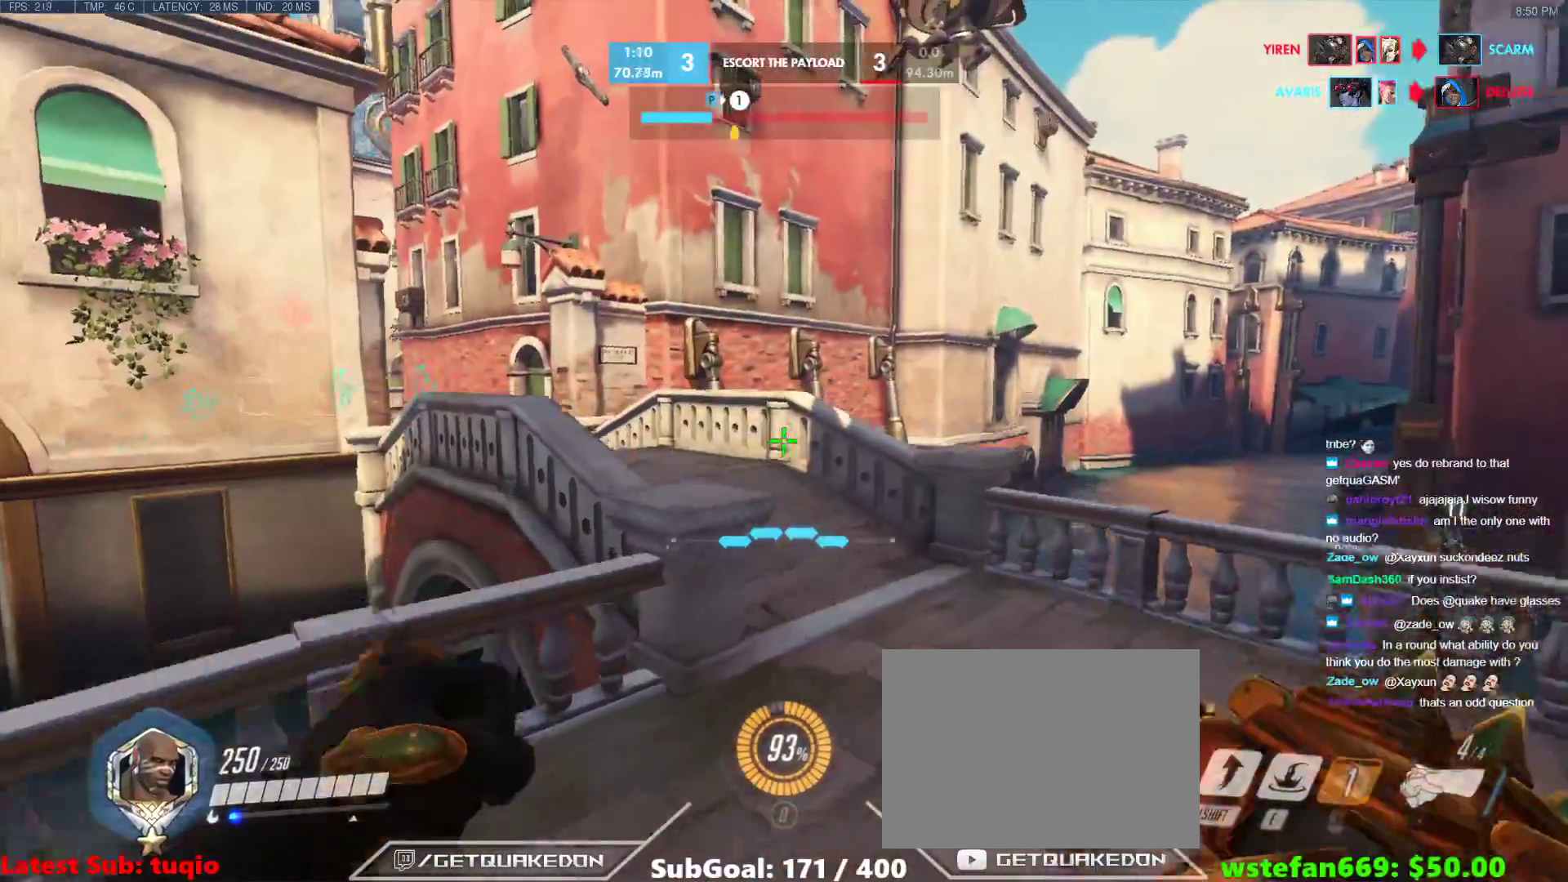
{"keys": ["d", "w"], "events": []}
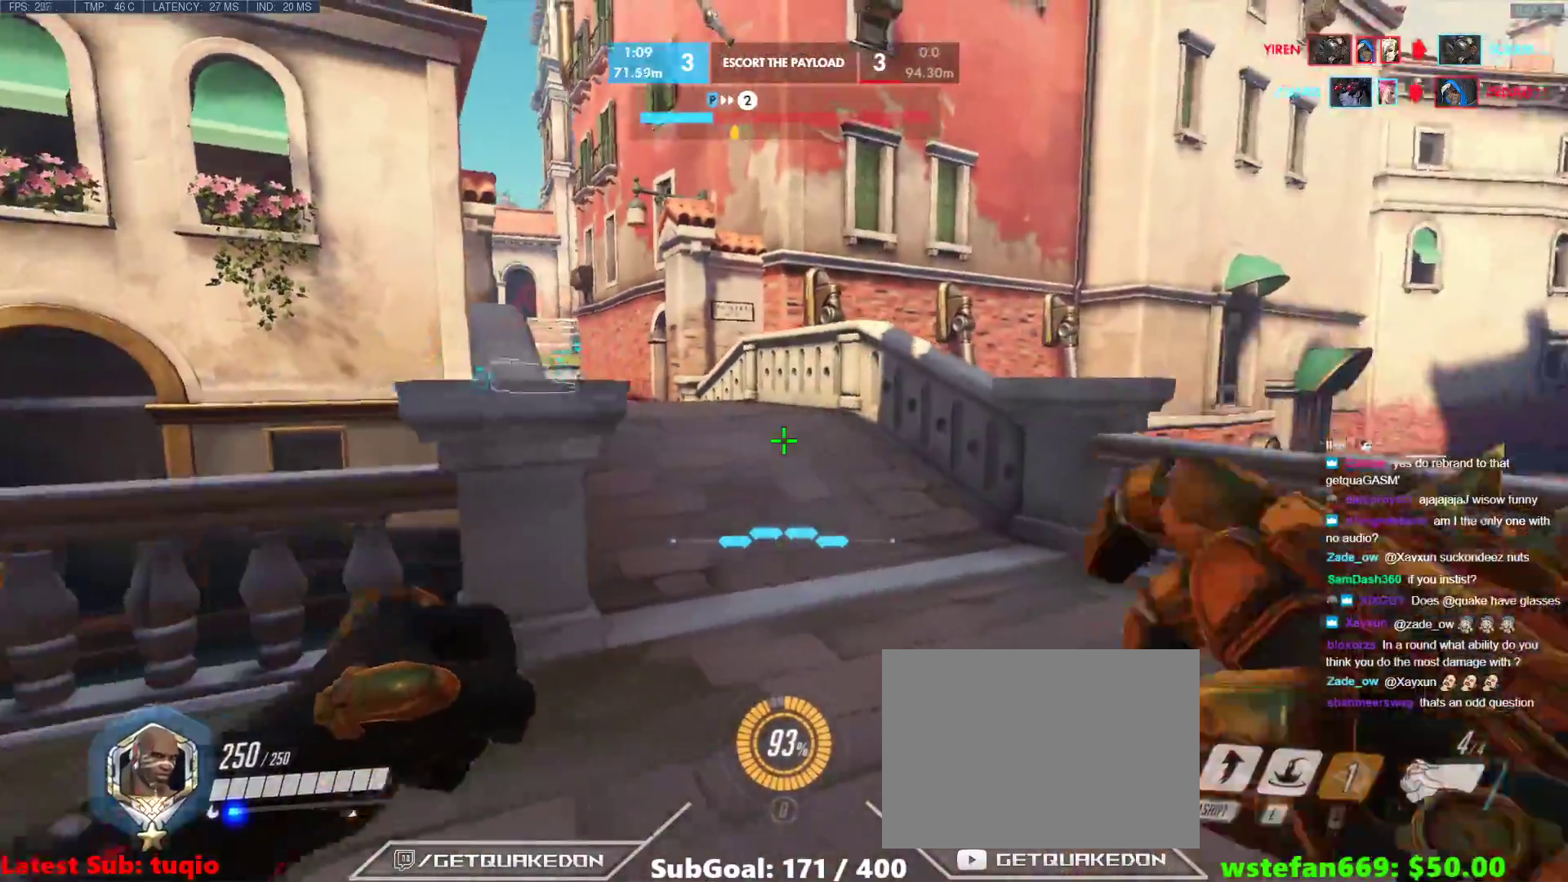
{"keys": ["a", "d"], "events": [[450, "w", "up"], [500, "a", "down"]]}
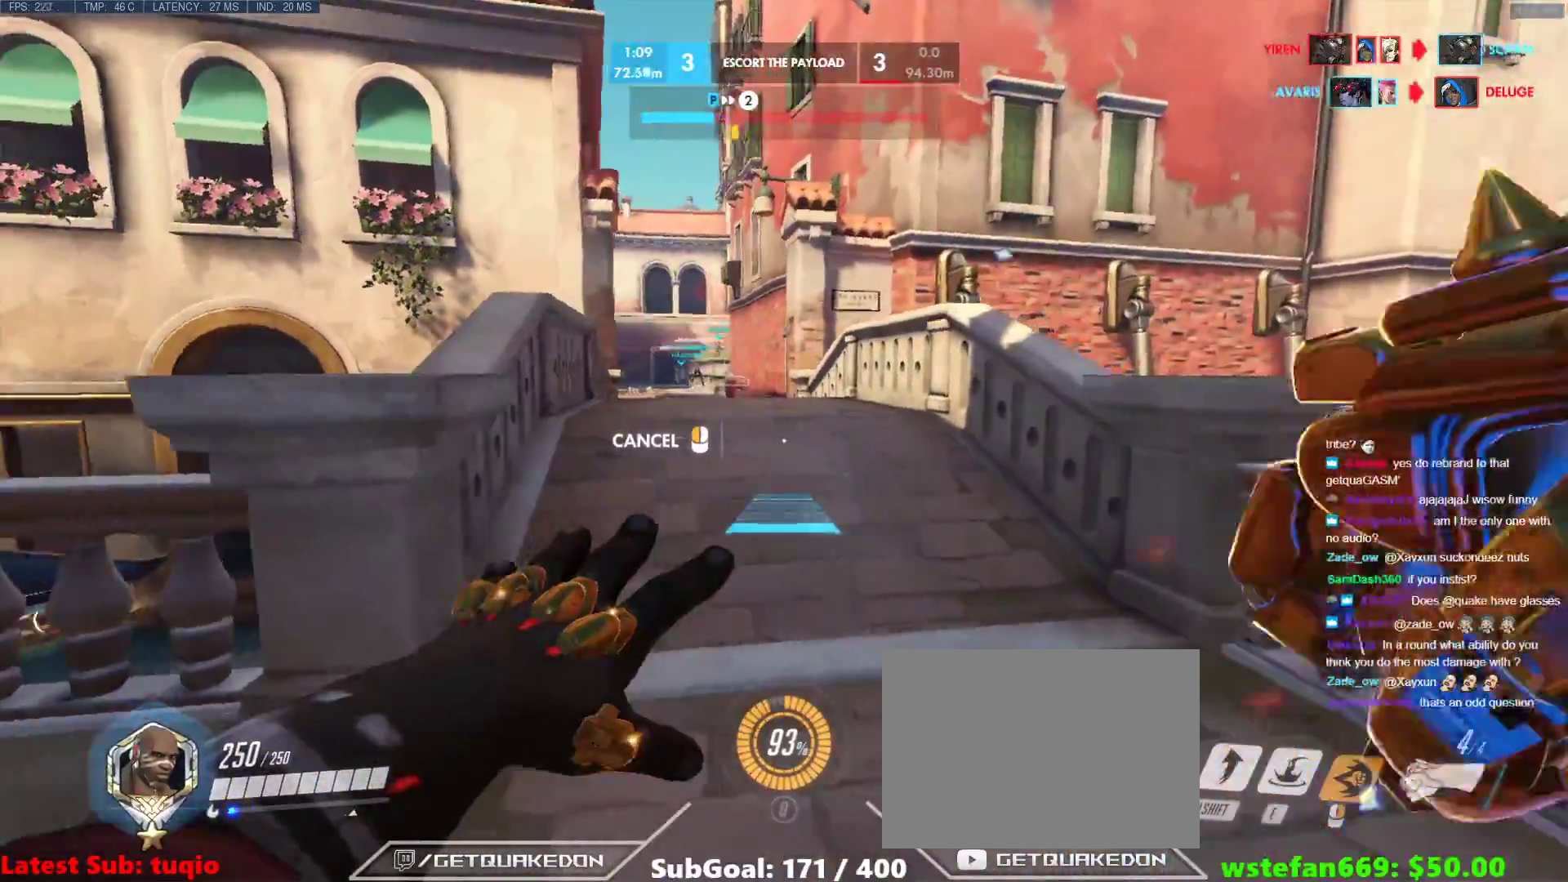
{"keys": ["a", "w"], "events": [[50, "d", "up"], [283, "w", "down"]]}
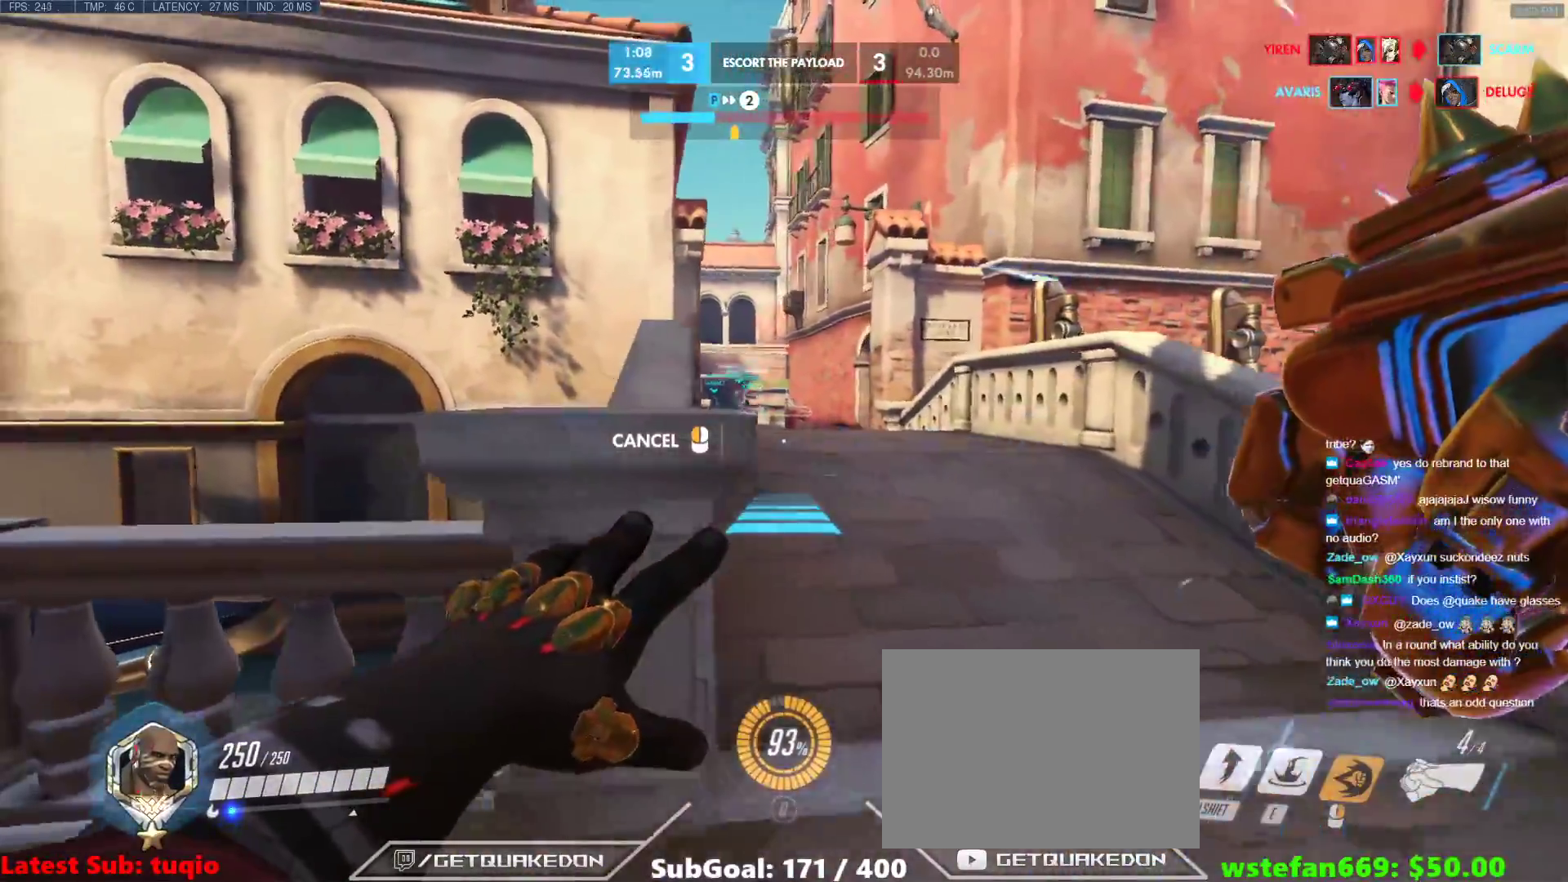
{"keys": [], "events": [[250, "a", "up"], [300, "w", "up"]]}
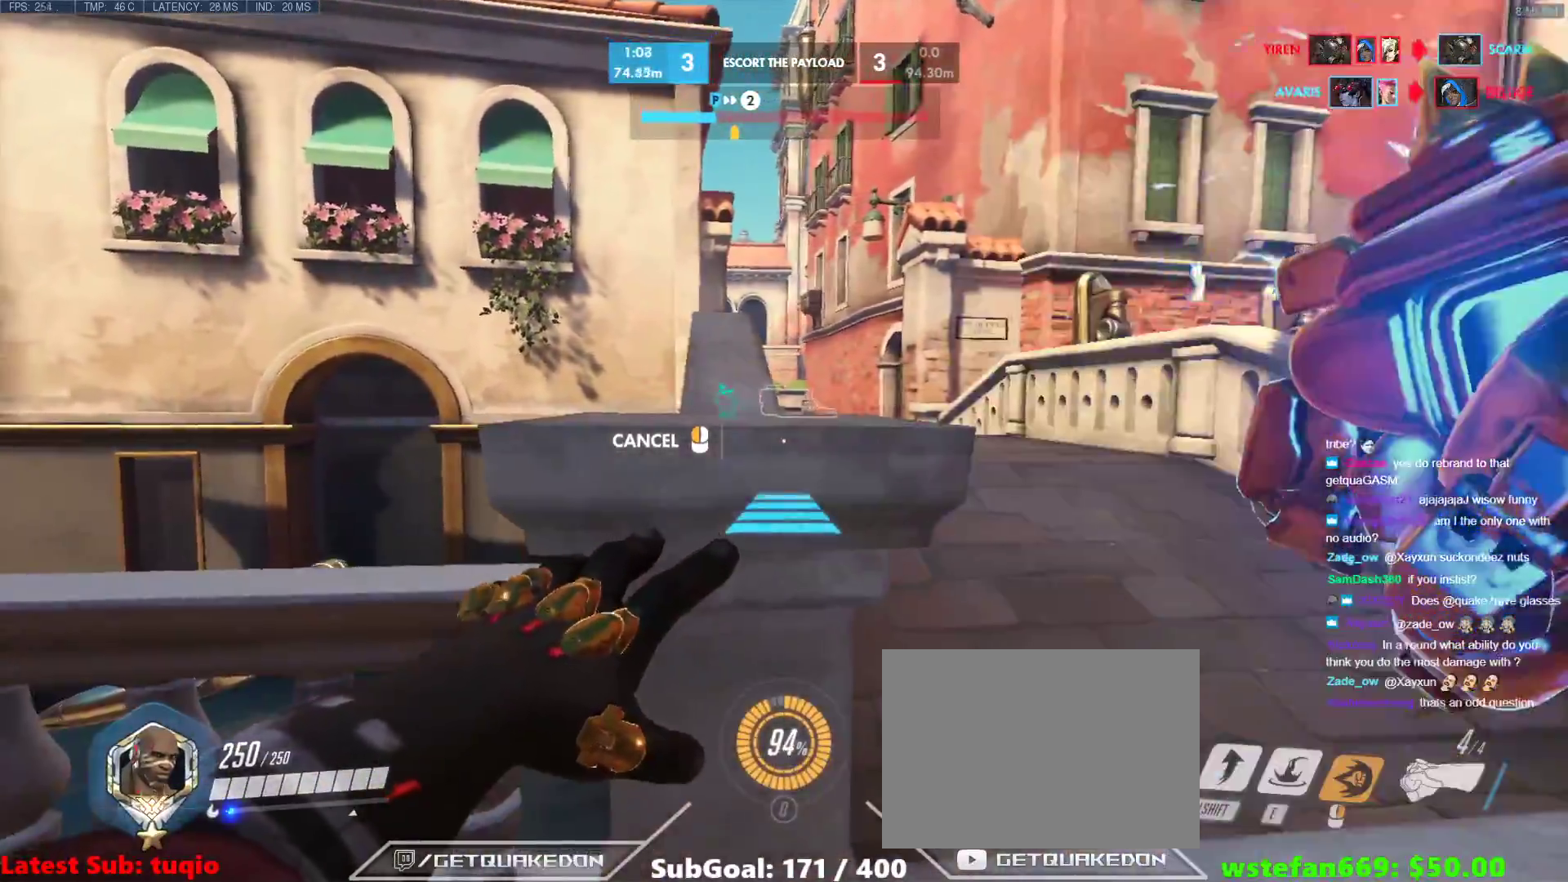
{"keys": ["w"], "events": [[217, "space", "down"], [267, "space", "up"], [267, "w", "down"]]}
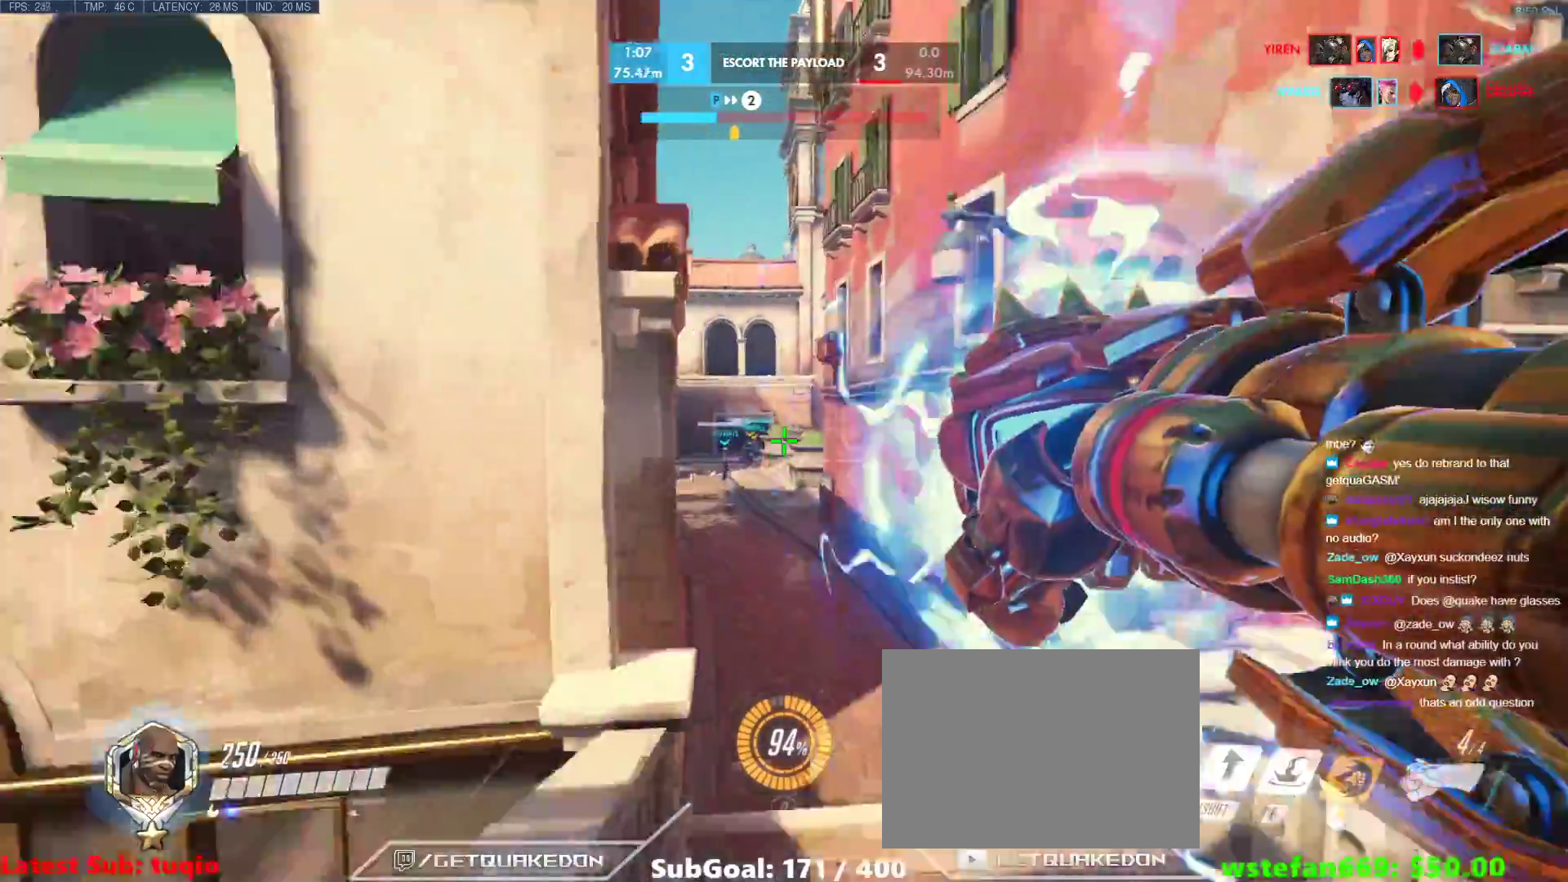
{"keys": ["w"], "events": [[183, "space", "down"], [233, "space", "up"]]}
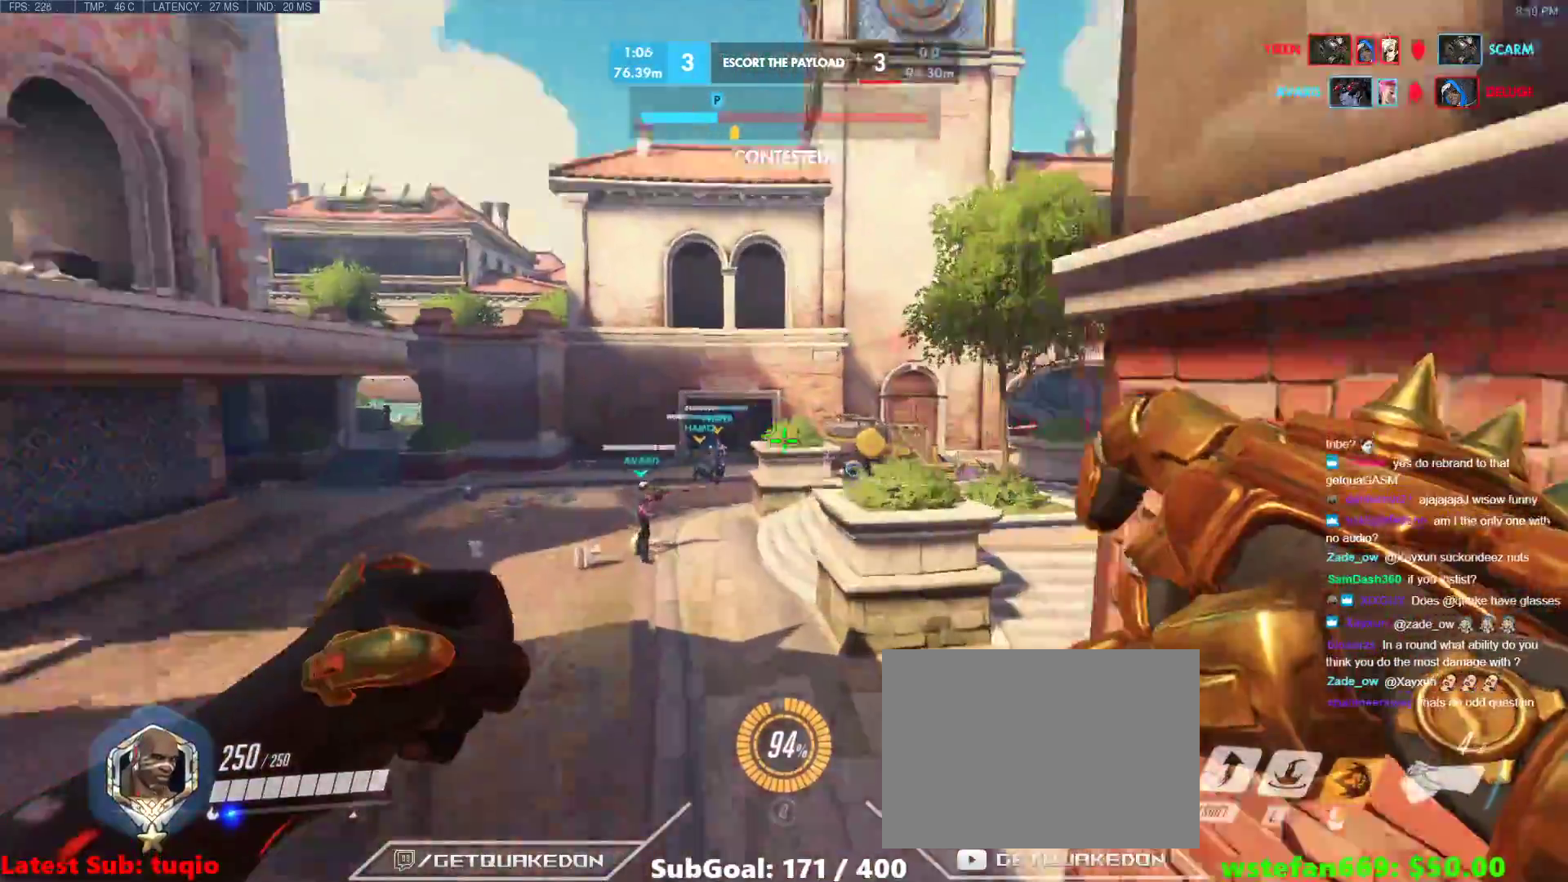
{"keys": ["d", "w"], "events": [[350, "d", "down"]]}
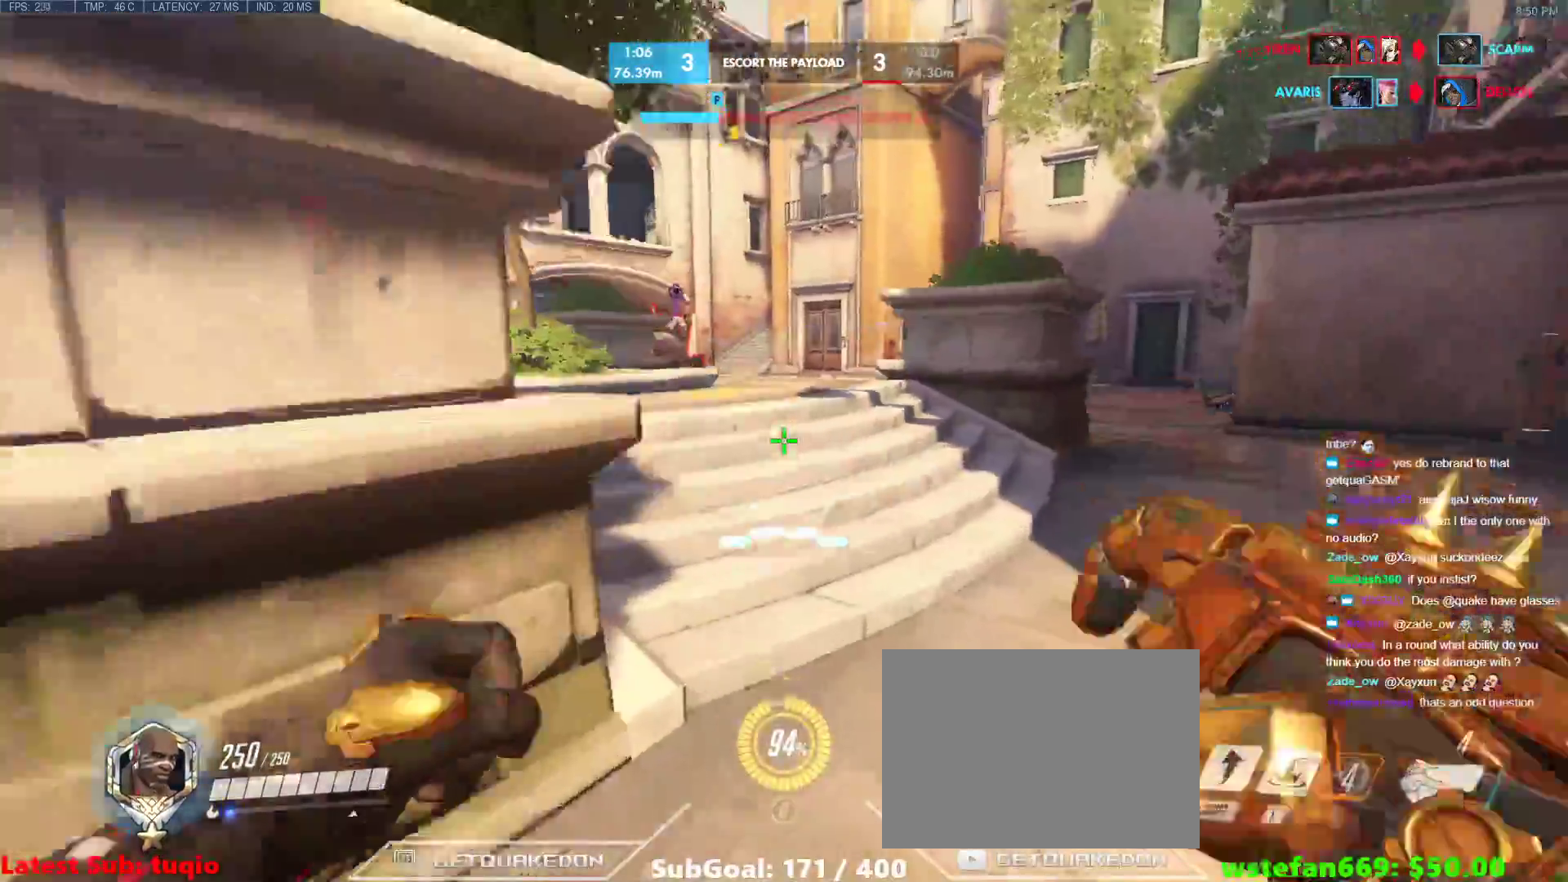
{"keys": ["w"], "events": [[83, "d", "up"], [83, "space", "down"], [167, "space", "up"]]}
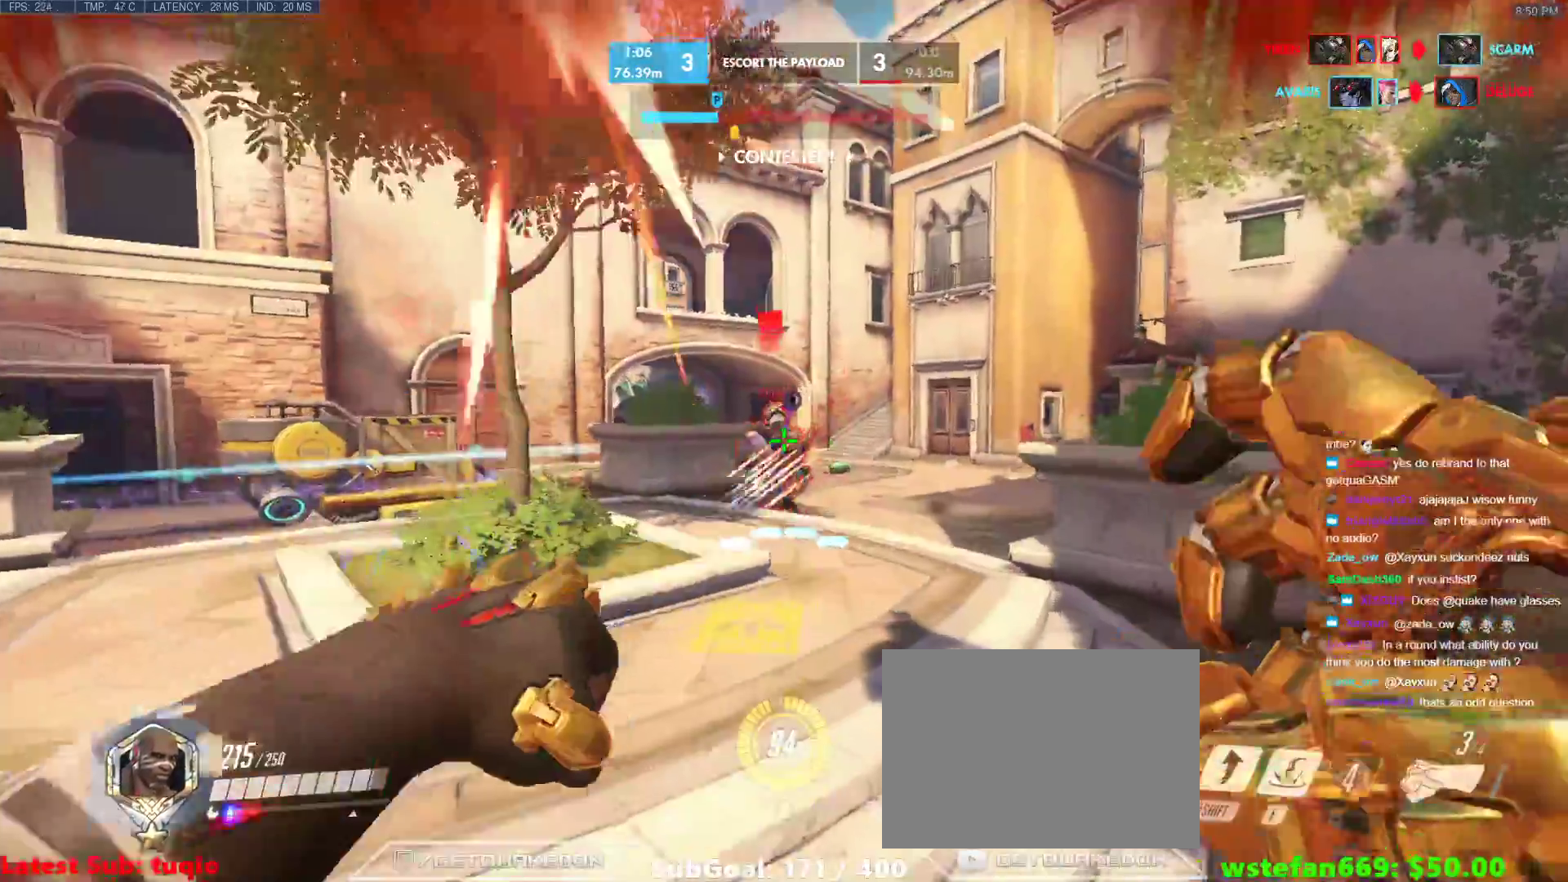
{"keys": ["d"], "events": [[133, "d", "down"], [183, "w", "up"]]}
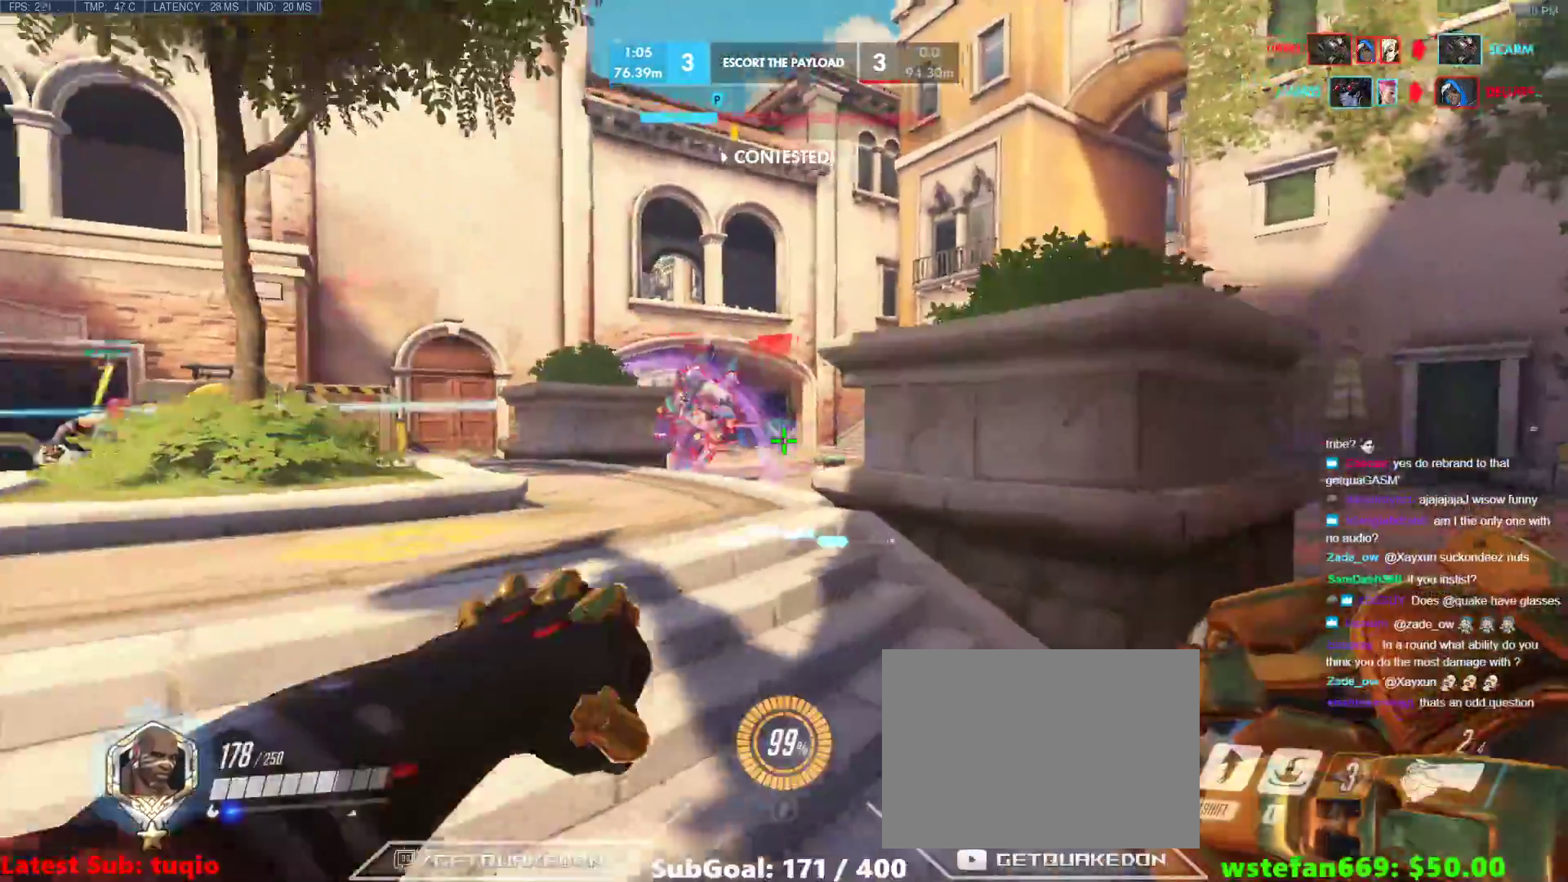
{"keys": ["ctrl", "d", "w"], "events": [[300, "w", "down"], [483, "ctrl", "down"]]}
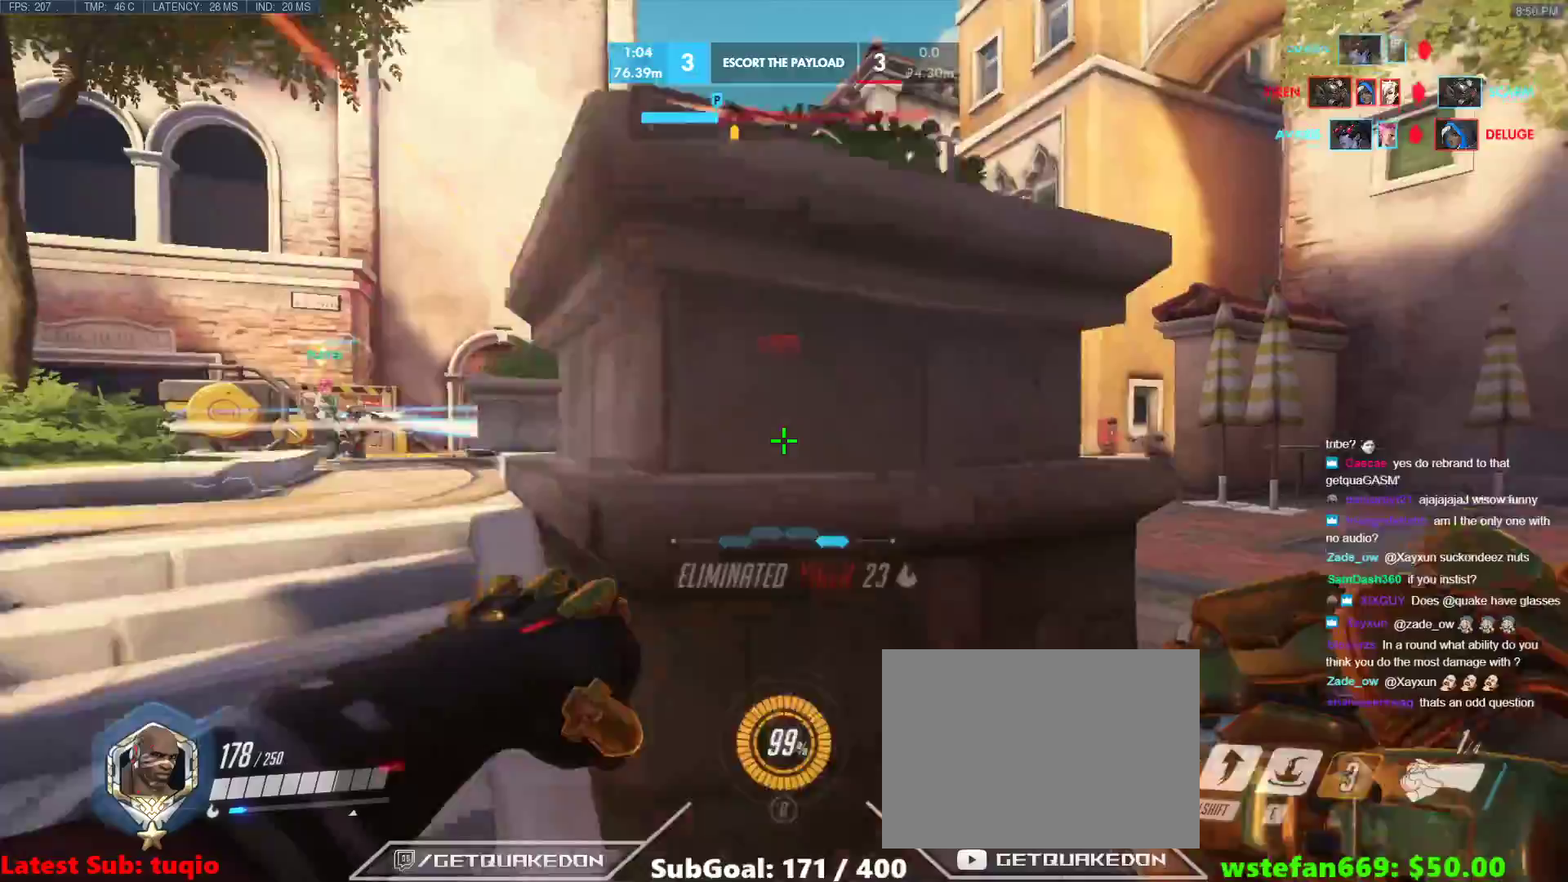
{"keys": ["ctrl"], "events": [[217, "a", "down"], [267, "d", "up"], [400, "a", "up"], [400, "w", "up"]]}
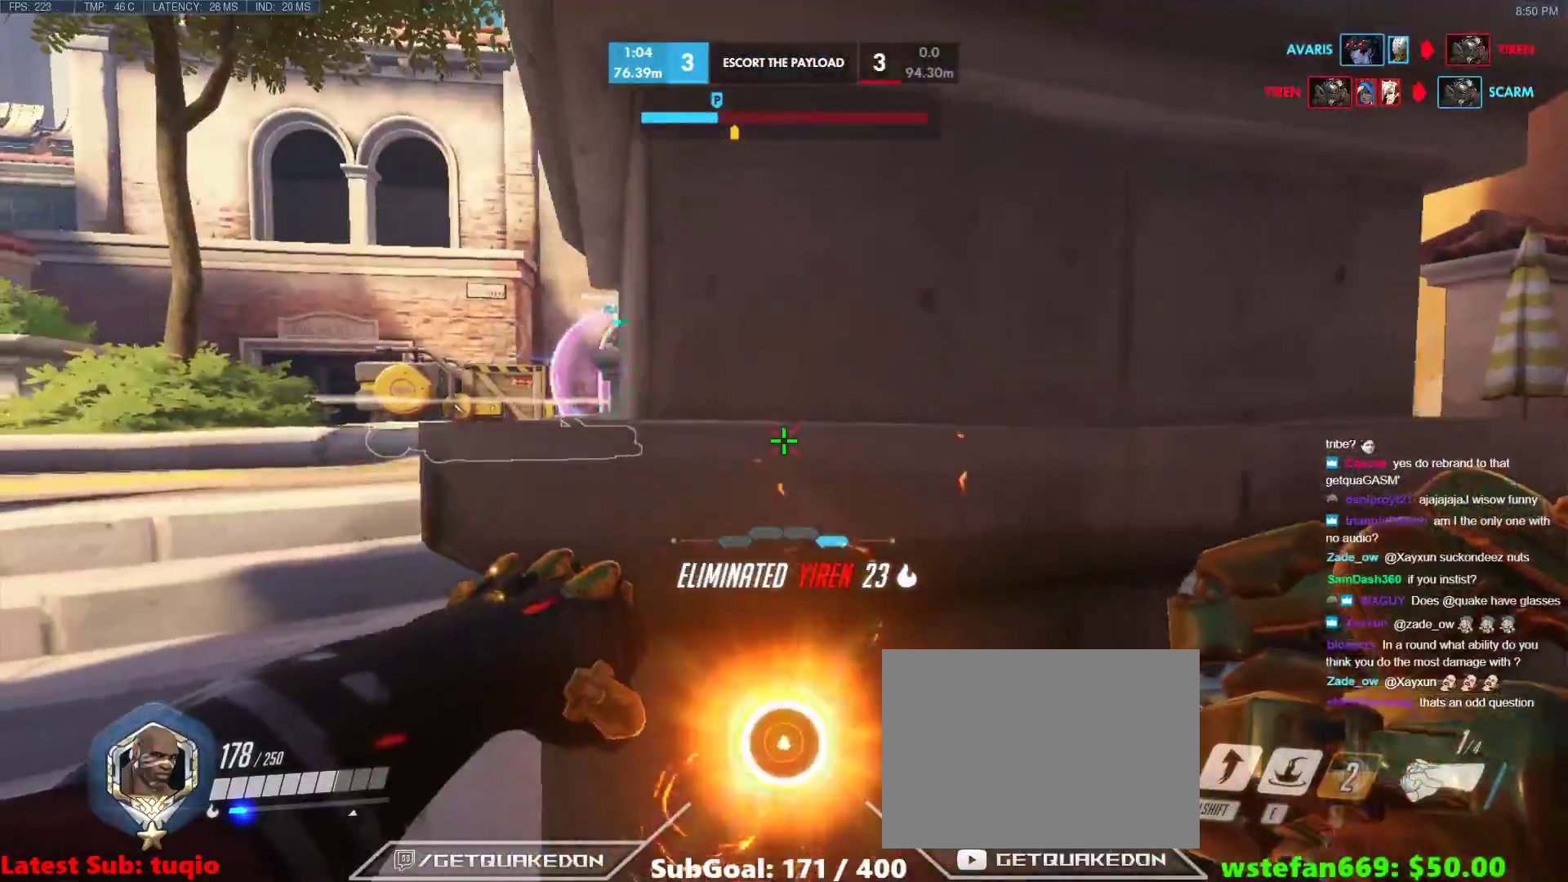
{"keys": ["ctrl", "d"], "events": [[50, "x", "down"], [133, "x", "up"], [233, "d", "down"], [333, "d", "up"], [367, "a", "down"], [467, "a", "up"], [467, "d", "down"]]}
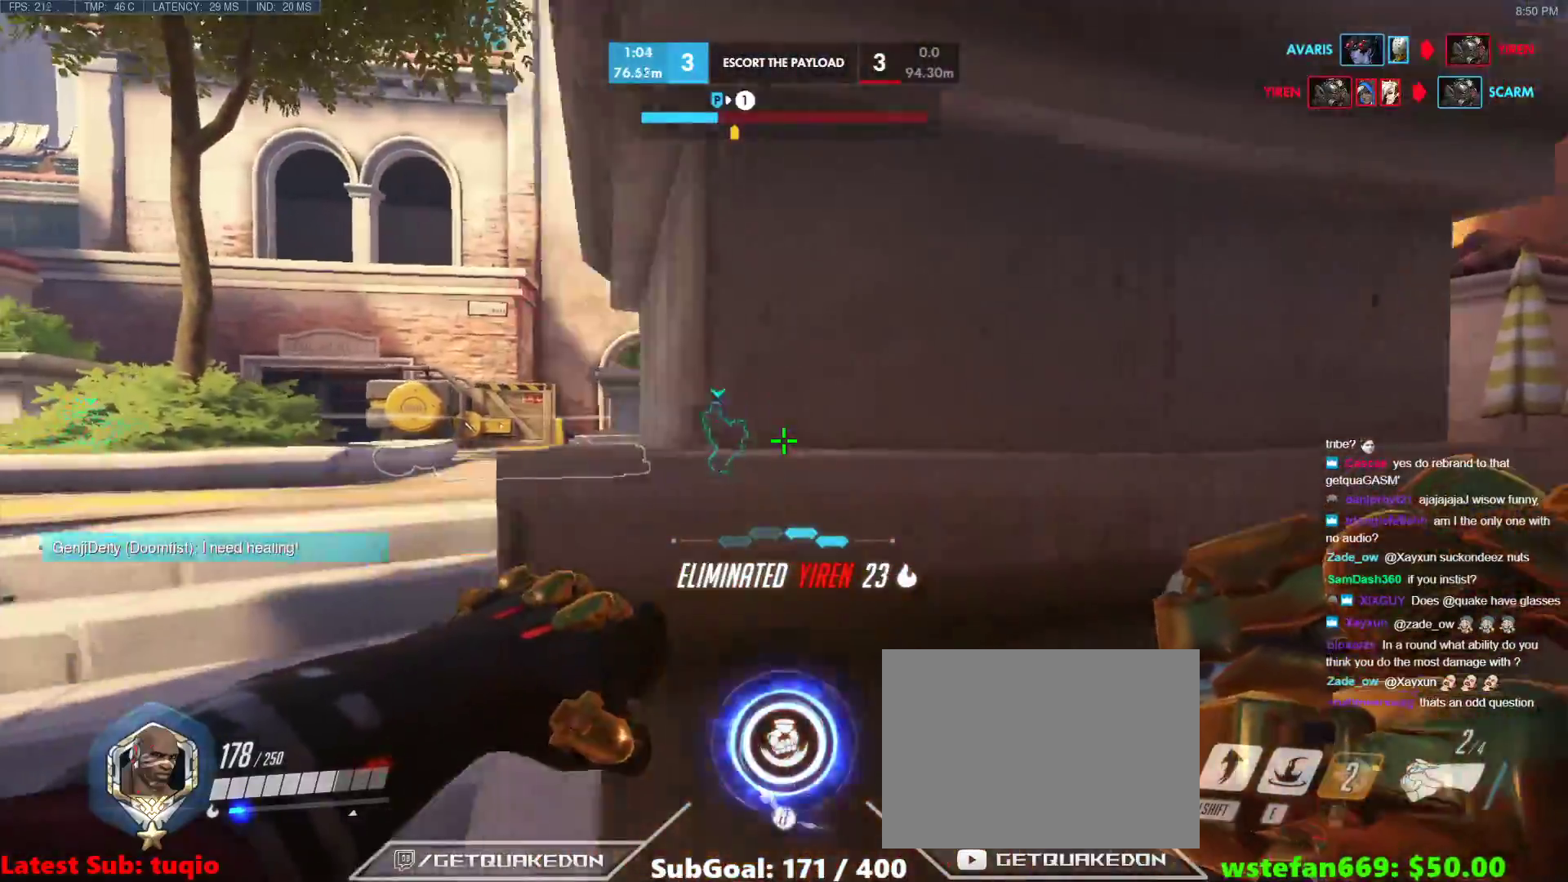
{"keys": ["ctrl", "x"], "events": [[117, "a", "down"], [117, "d", "up"], [200, "a", "up"], [300, "a", "down"], [383, "a", "up"], [383, "x", "down"]]}